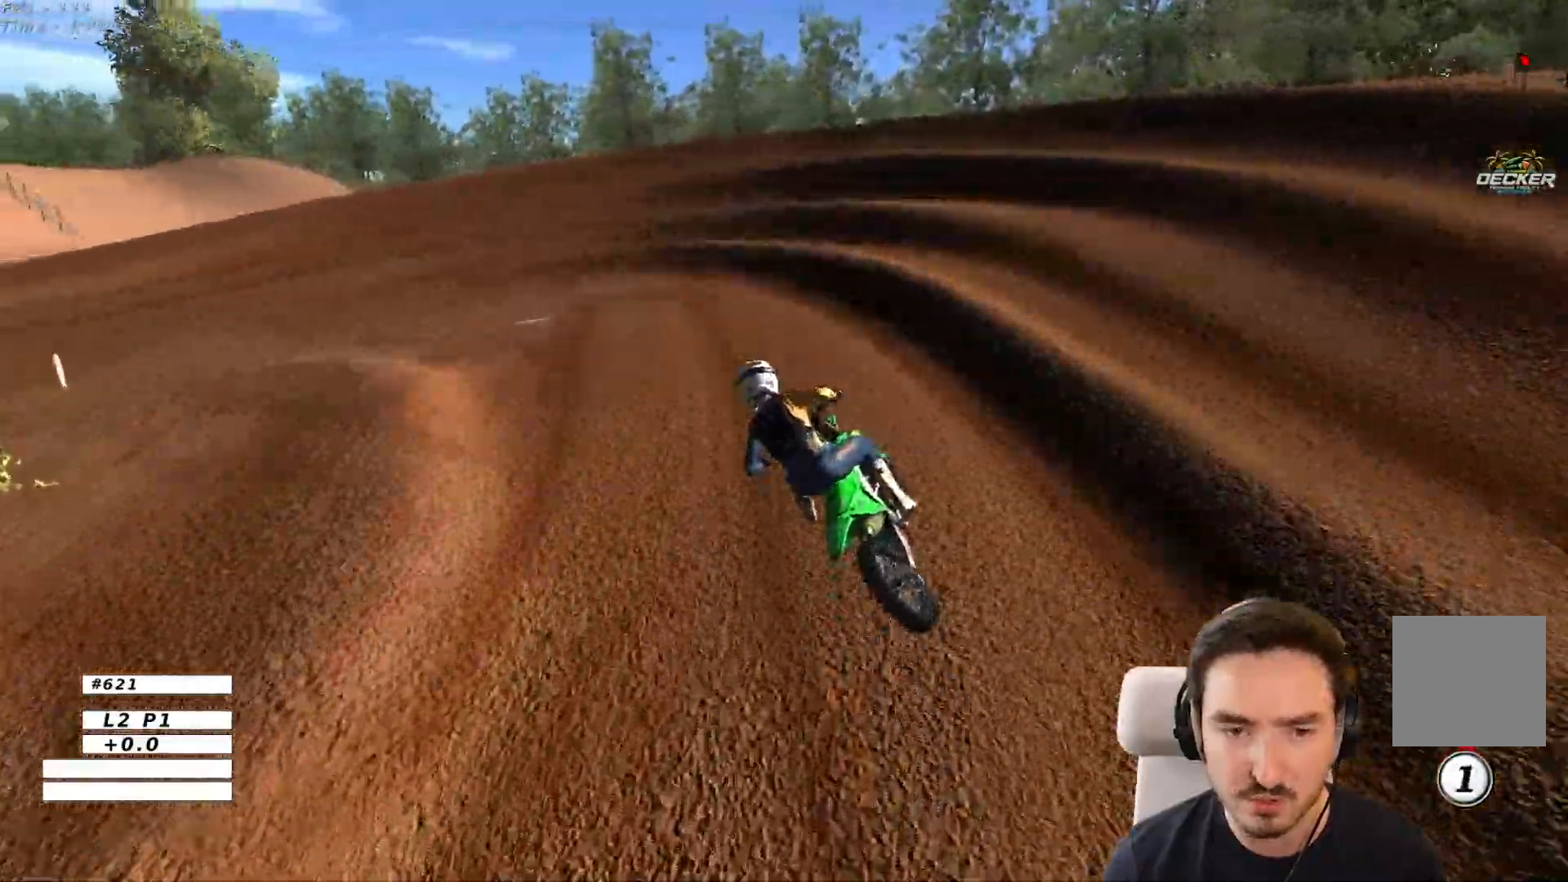
Gameplay with a controller (Xbox layout); each line is a JSON object with the inputs held at the frame after it. "events" lists button and stick changes between this image and that frame as [ms after this image, input, new state], when the widget could be followed in between. Not read: L3 R3.
{"buttons": [], "left_stick": "left", "right_stick": "center", "events": [[500, "left_stick", "left"]]}
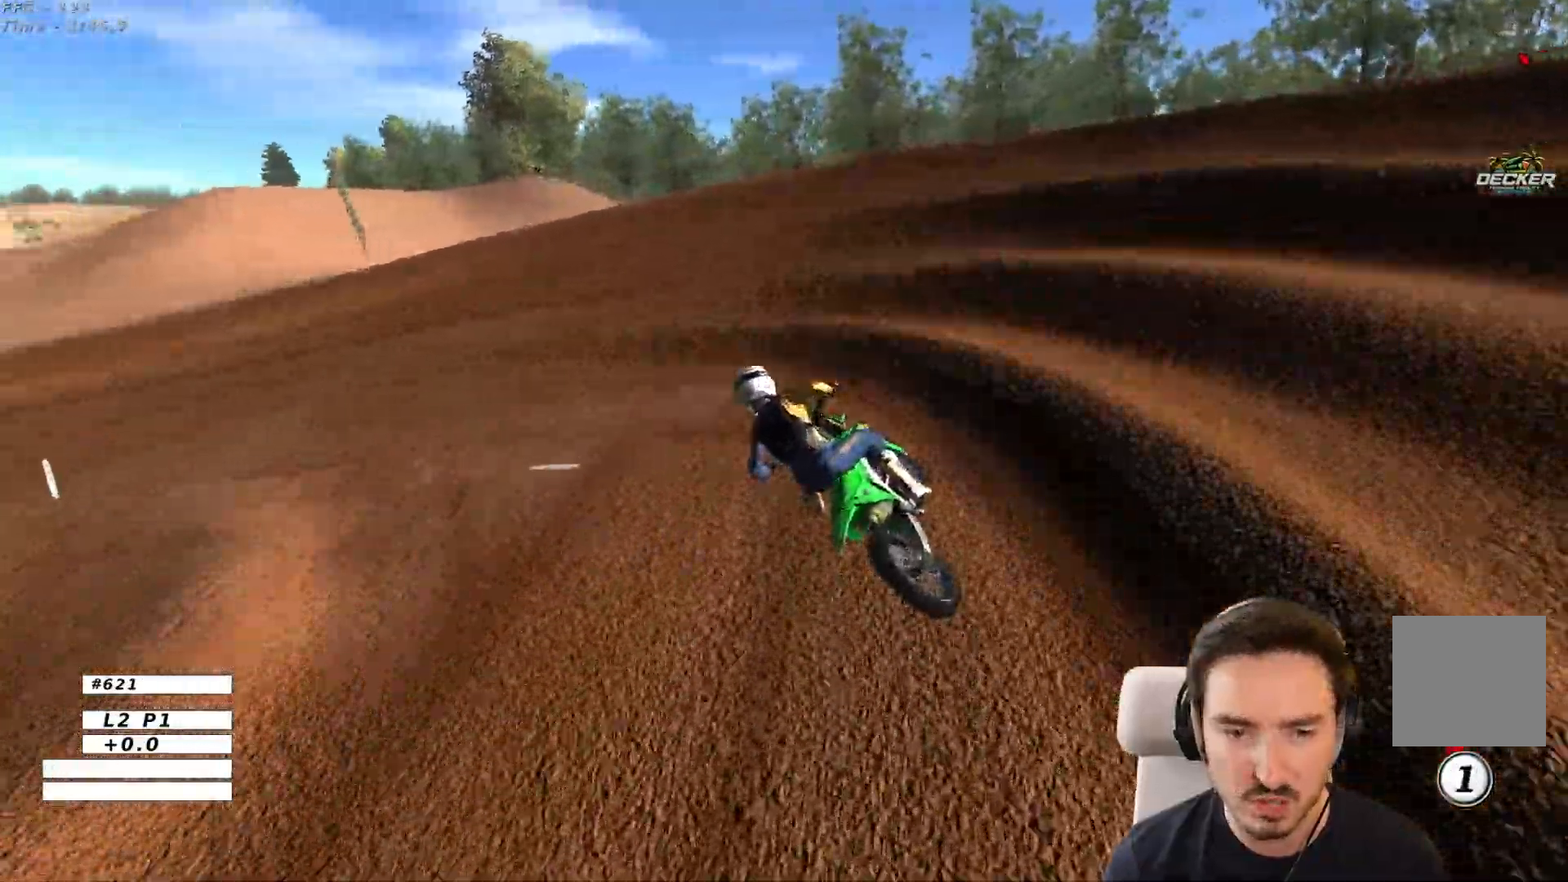
{"buttons": ["R2"], "left_stick": "center", "right_stick": "center", "events": [[483, "R2", "down"], [500, "left_stick", "center"]]}
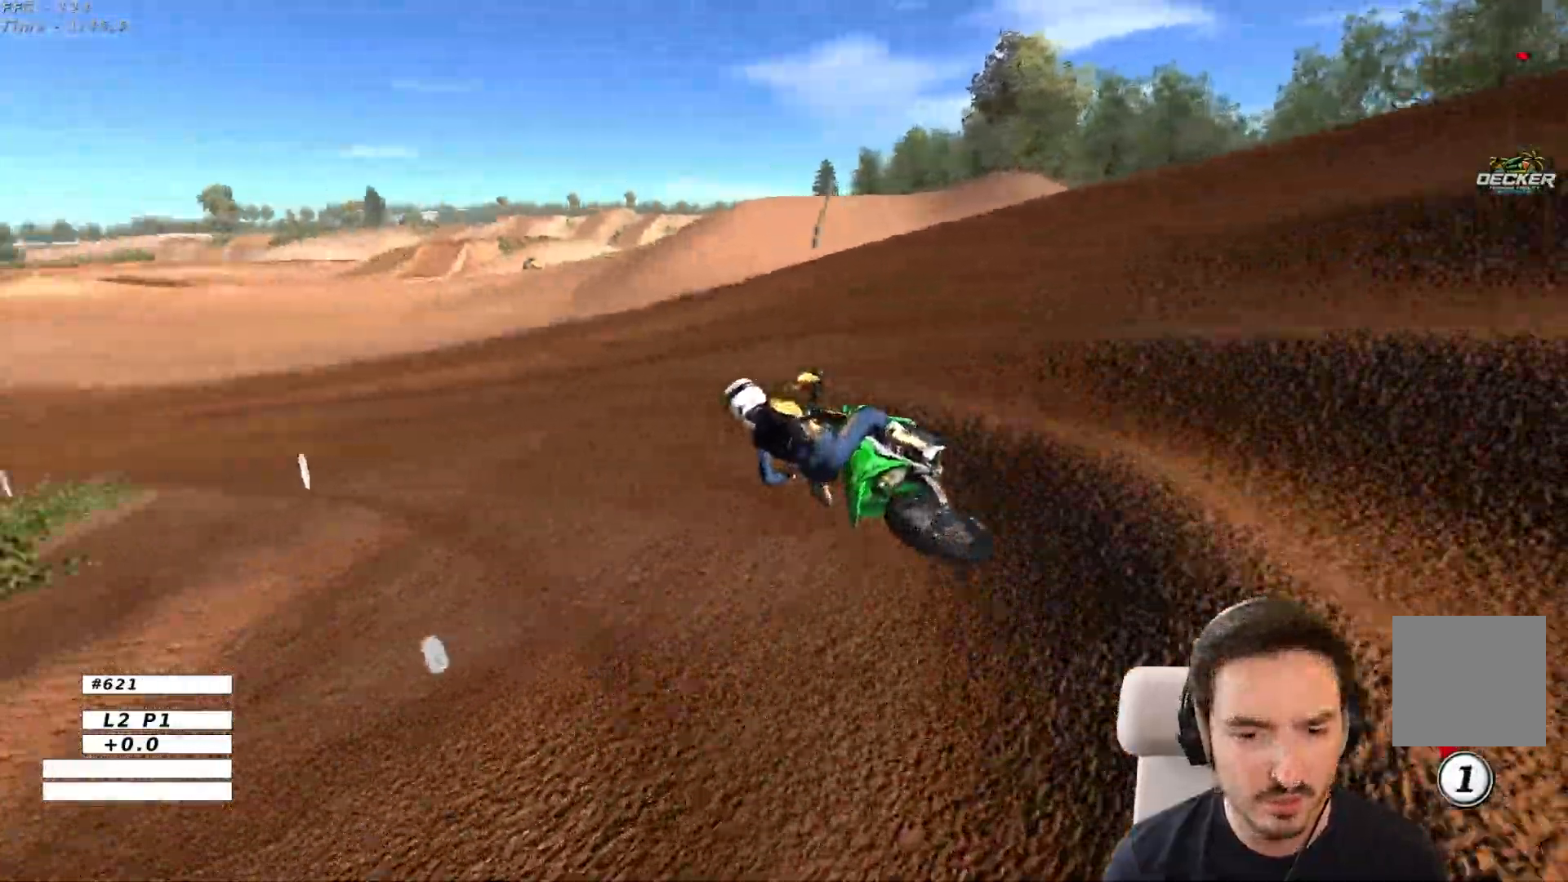
{"buttons": ["R2"], "left_stick": "right", "right_stick": "center", "events": [[417, "left_stick", "right"]]}
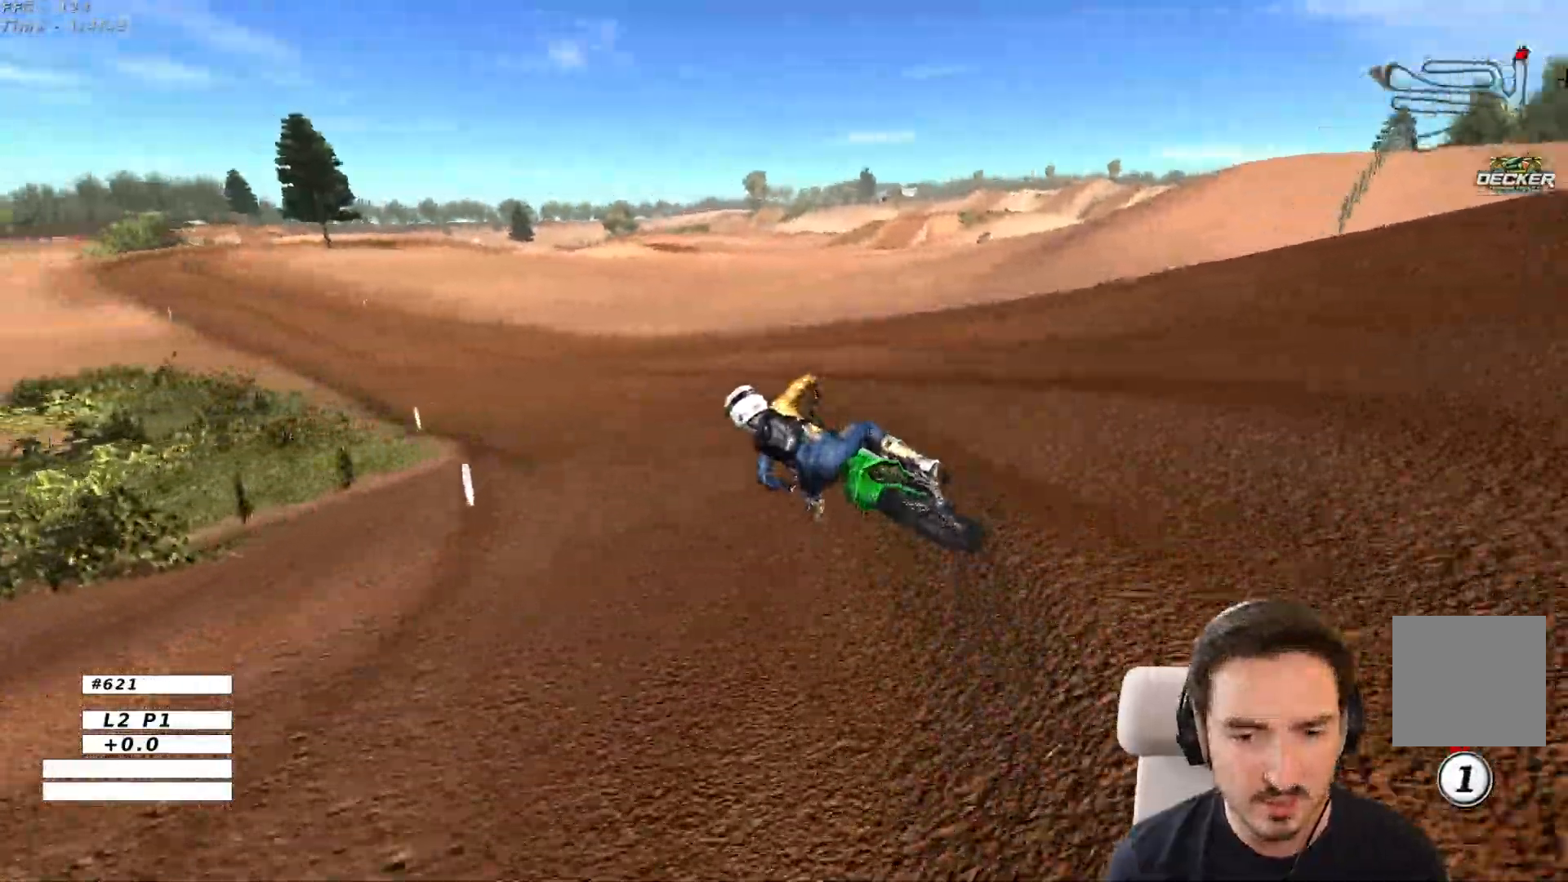
{"buttons": ["R2"], "left_stick": "center", "right_stick": "center", "events": [[283, "left_stick", "center"]]}
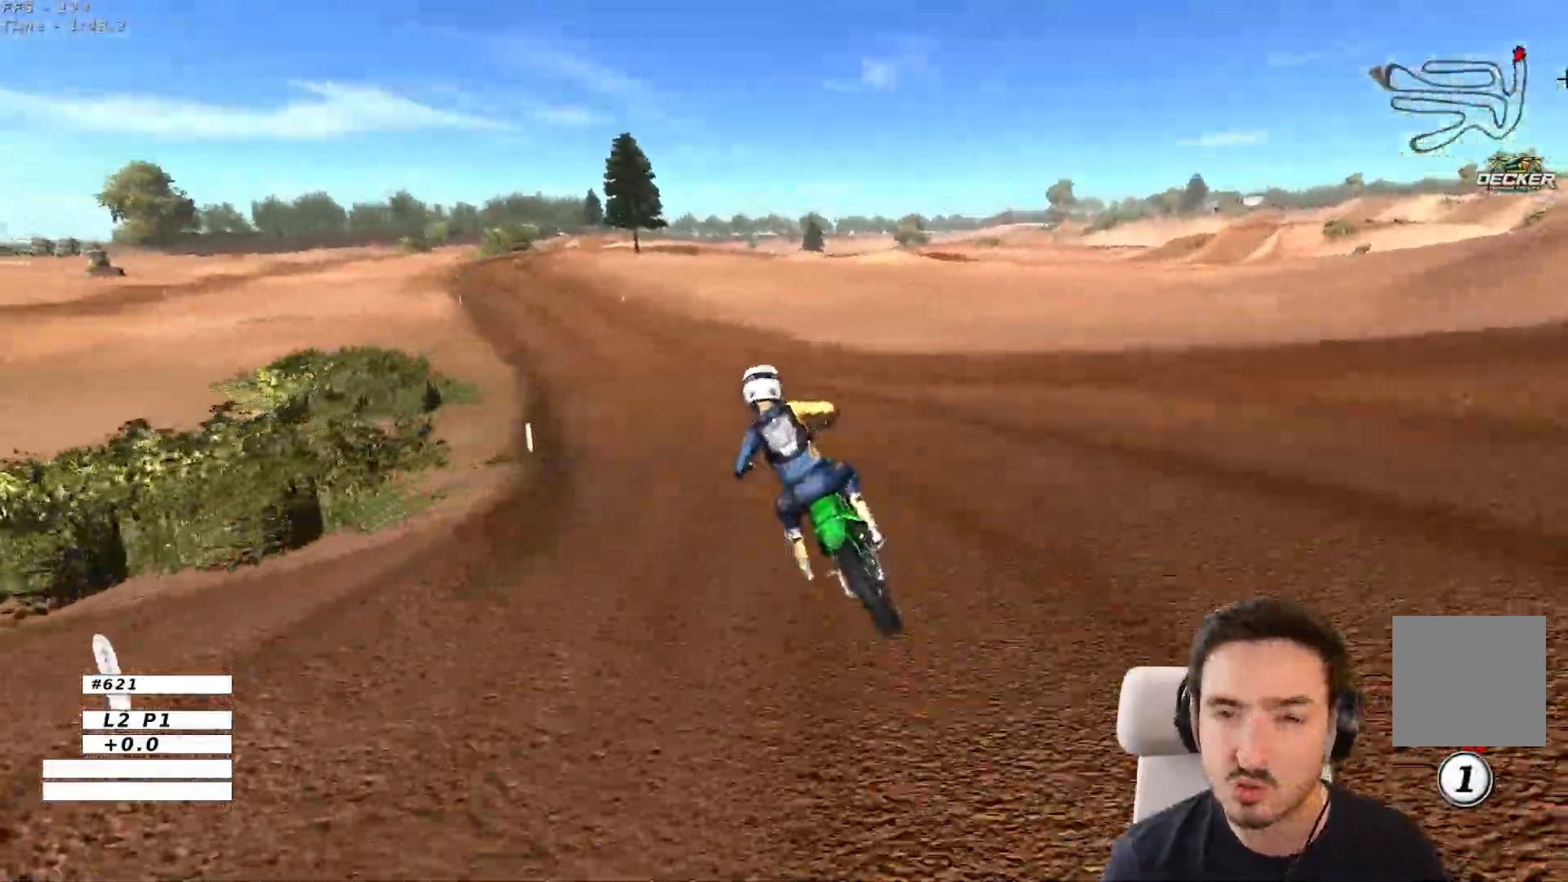
{"buttons": ["R2"], "left_stick": "center", "right_stick": "center", "events": [[83, "B", "down"], [200, "B", "up"]]}
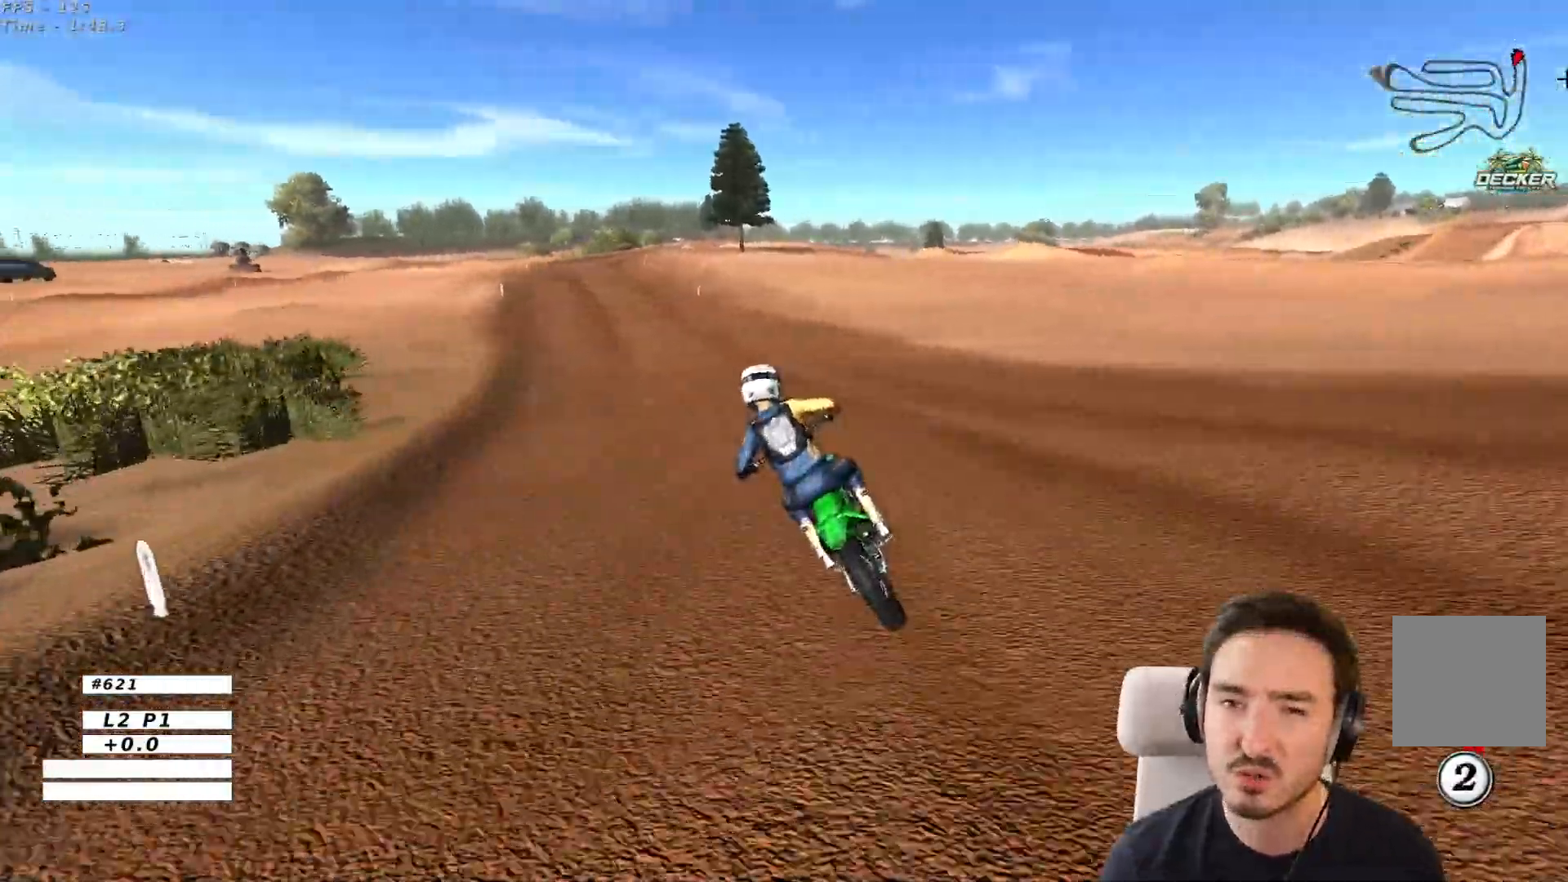
{"buttons": ["R2"], "left_stick": "center", "right_stick": "center", "events": []}
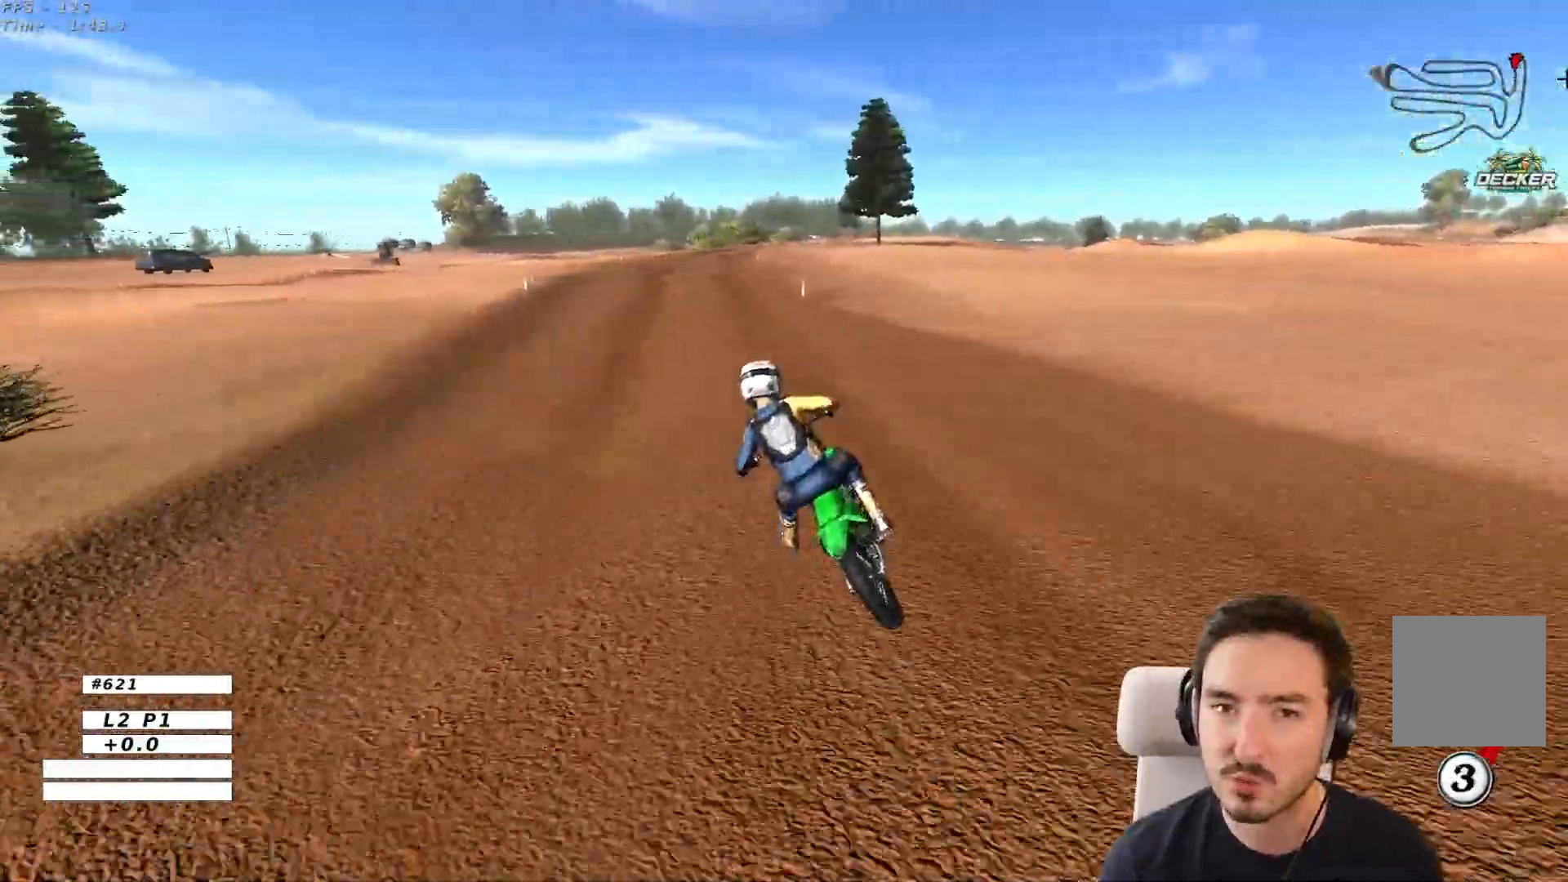
{"buttons": [], "left_stick": "right", "right_stick": "center", "events": [[17, "B", "down"], [117, "B", "up"], [183, "left_stick", "right"], [500, "R2", "up"]]}
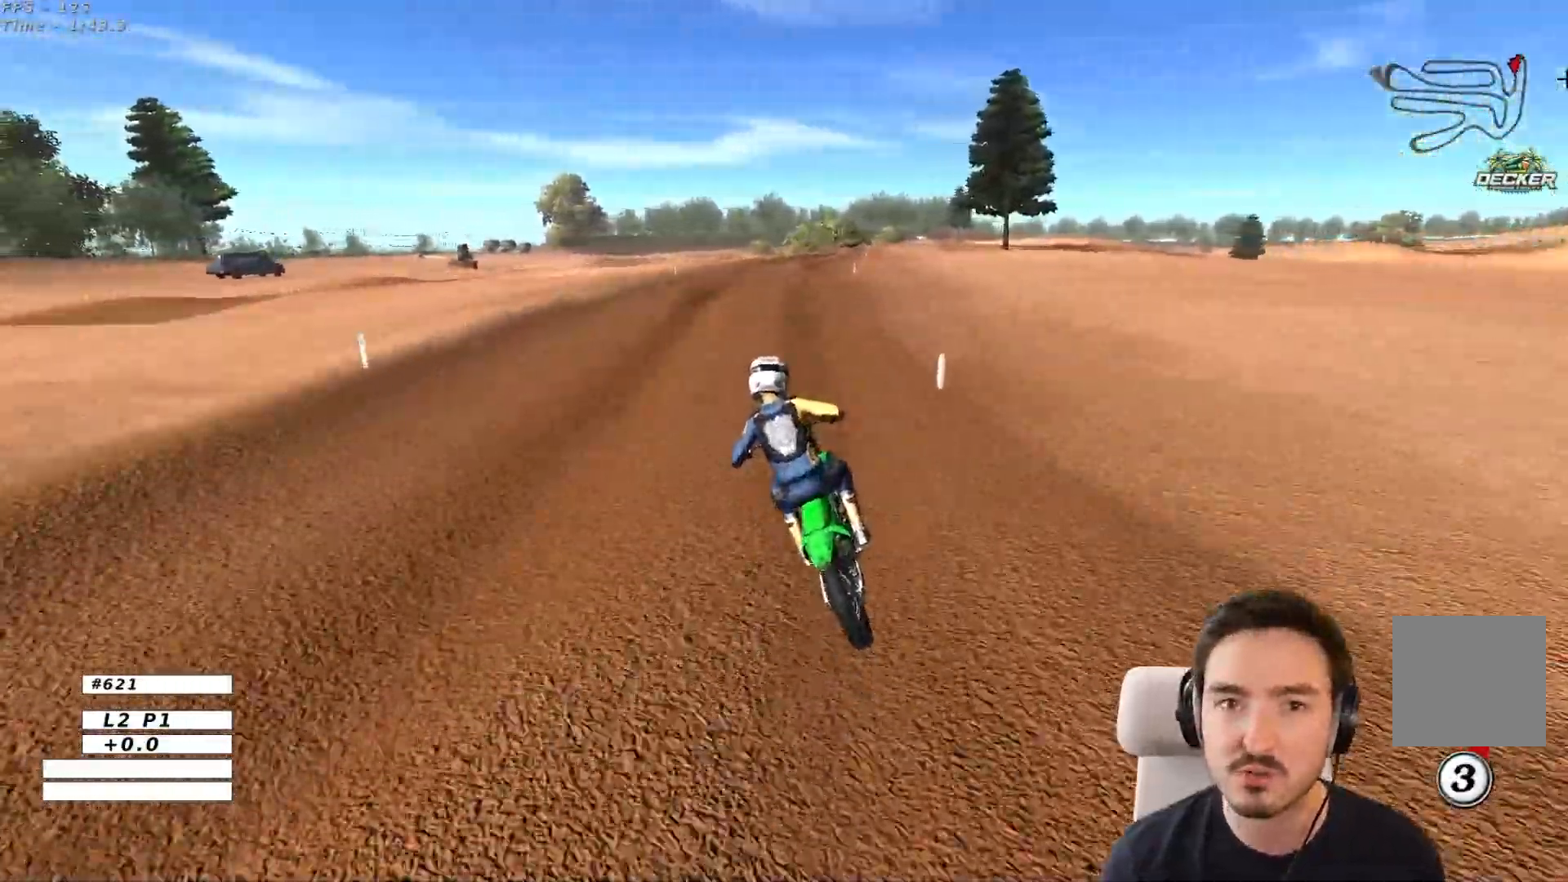
{"buttons": [], "left_stick": "right", "right_stick": "center", "events": [[300, "R2", "down"], [433, "R2", "up"]]}
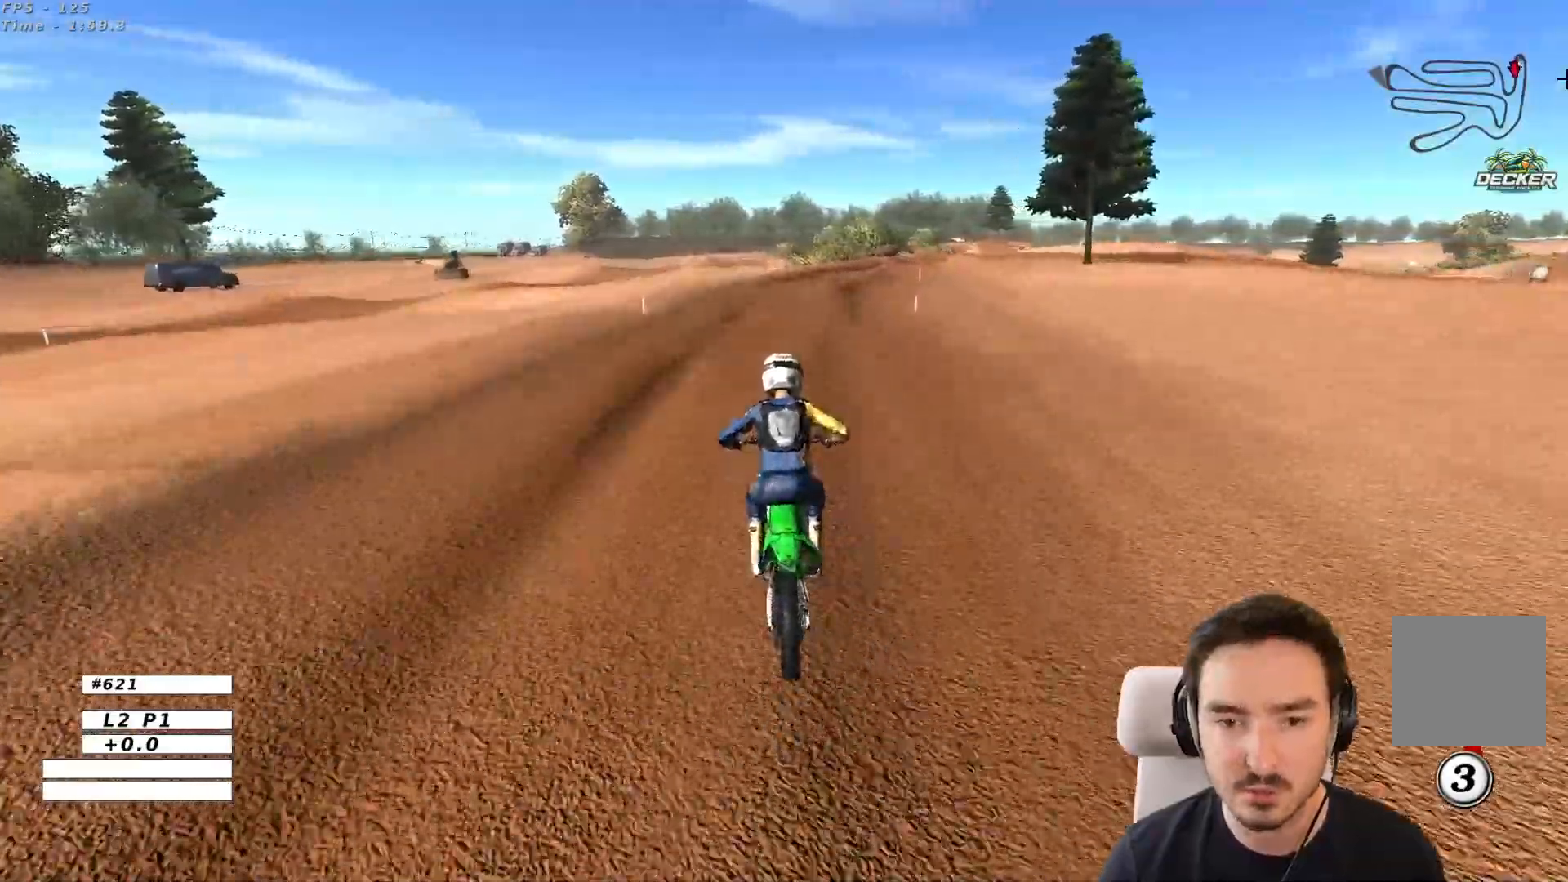
{"buttons": [], "left_stick": "center", "right_stick": "center", "events": [[483, "left_stick", "center"]]}
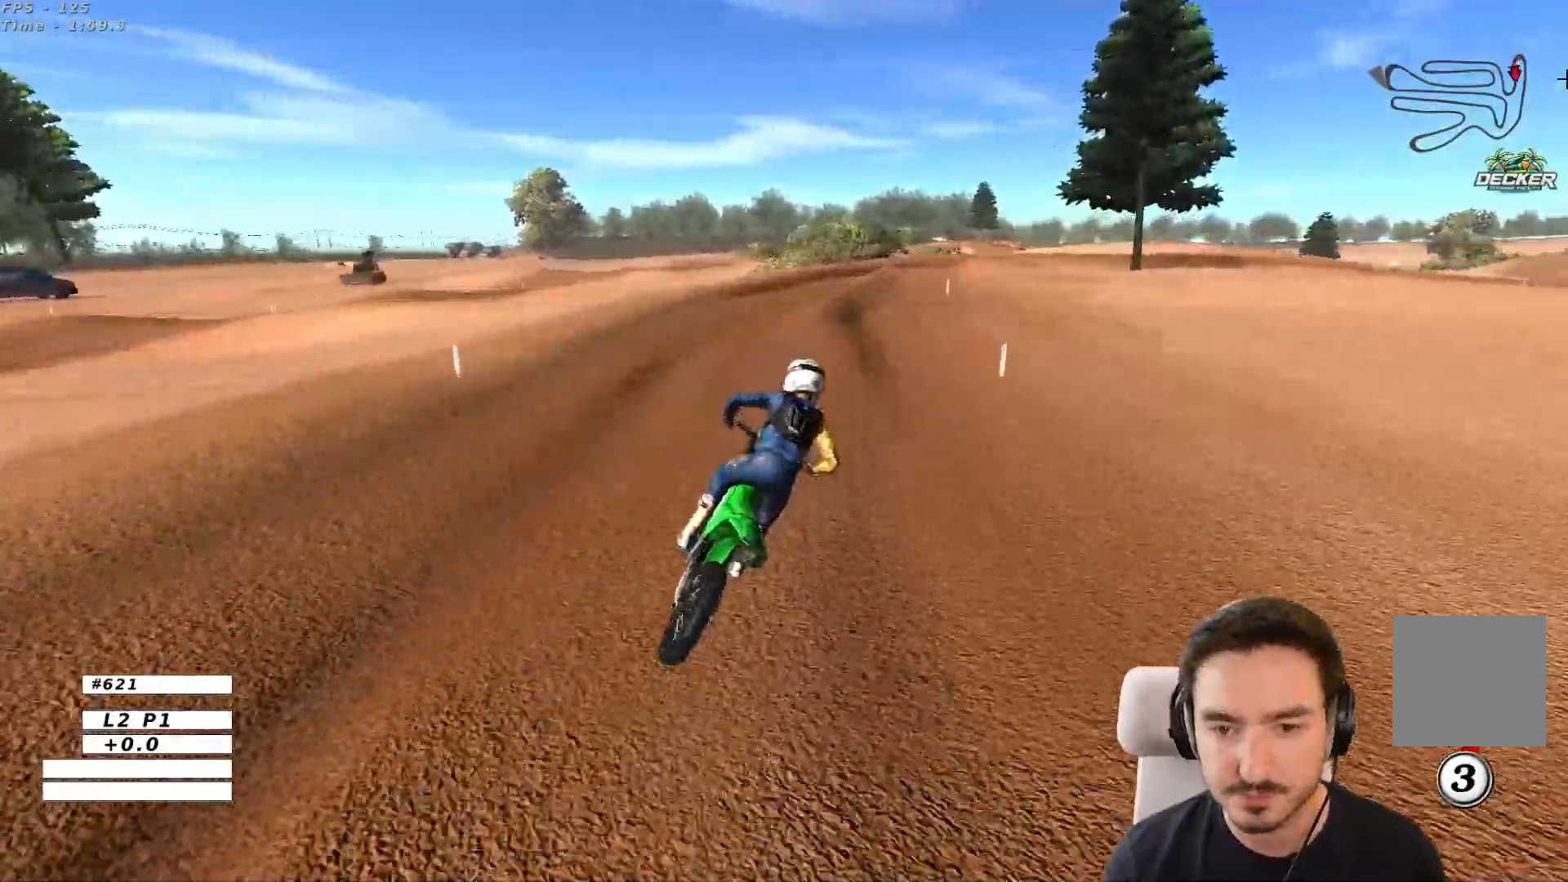
{"buttons": ["X"], "left_stick": "center", "right_stick": "center", "events": [[33, "R2", "down"], [200, "R2", "up"], [300, "left_stick", "left"], [450, "X", "down"], [450, "left_stick", "center"]]}
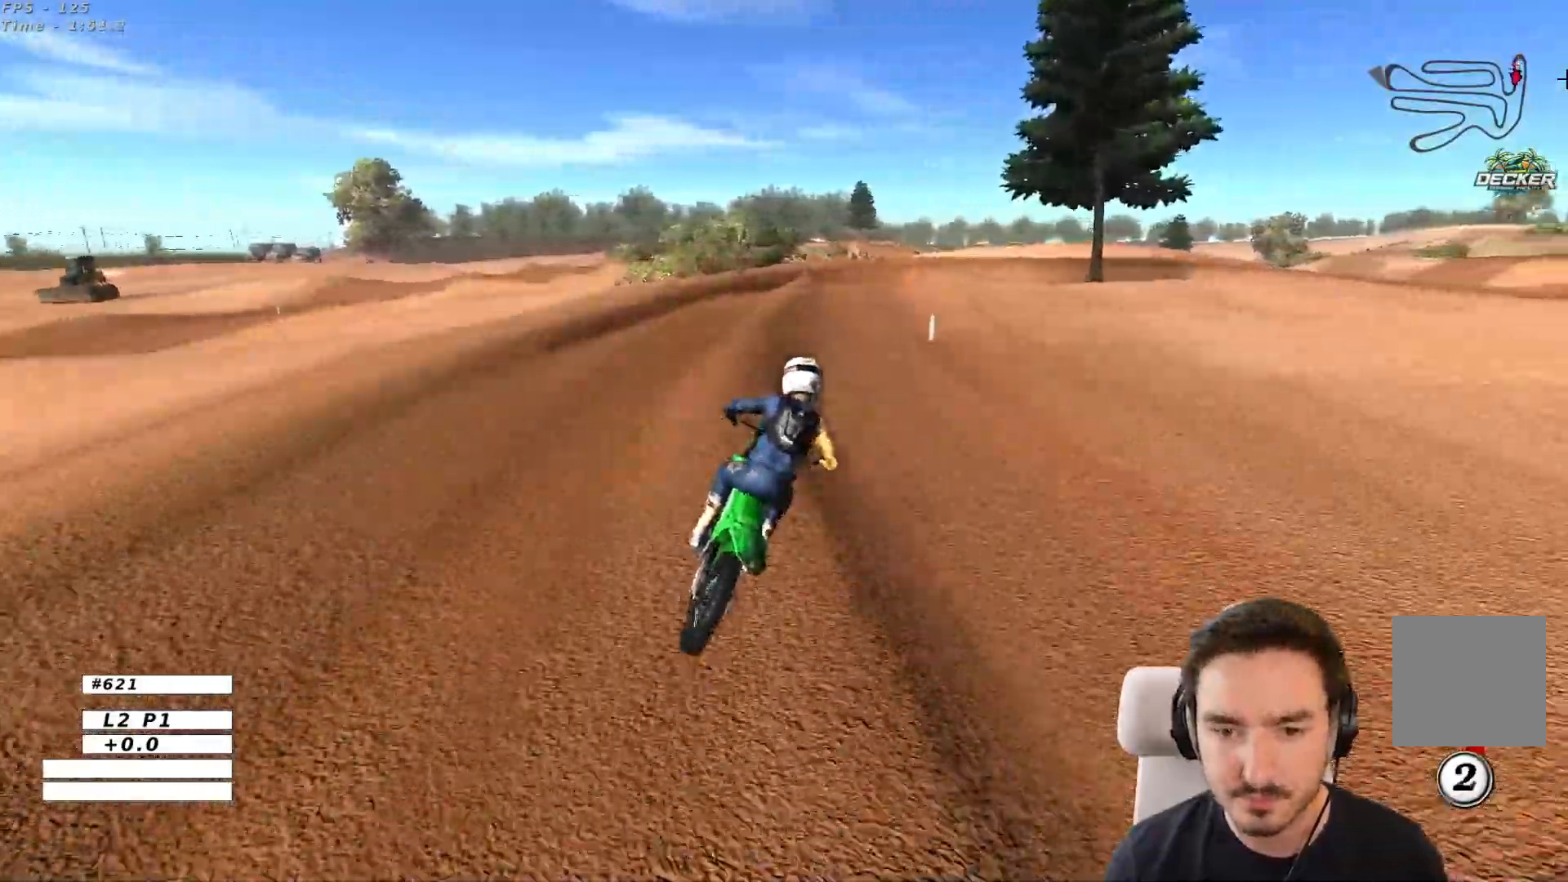
{"buttons": [], "left_stick": "center", "right_stick": "center", "events": [[50, "X", "up"], [383, "X", "down"], [450, "X", "up"]]}
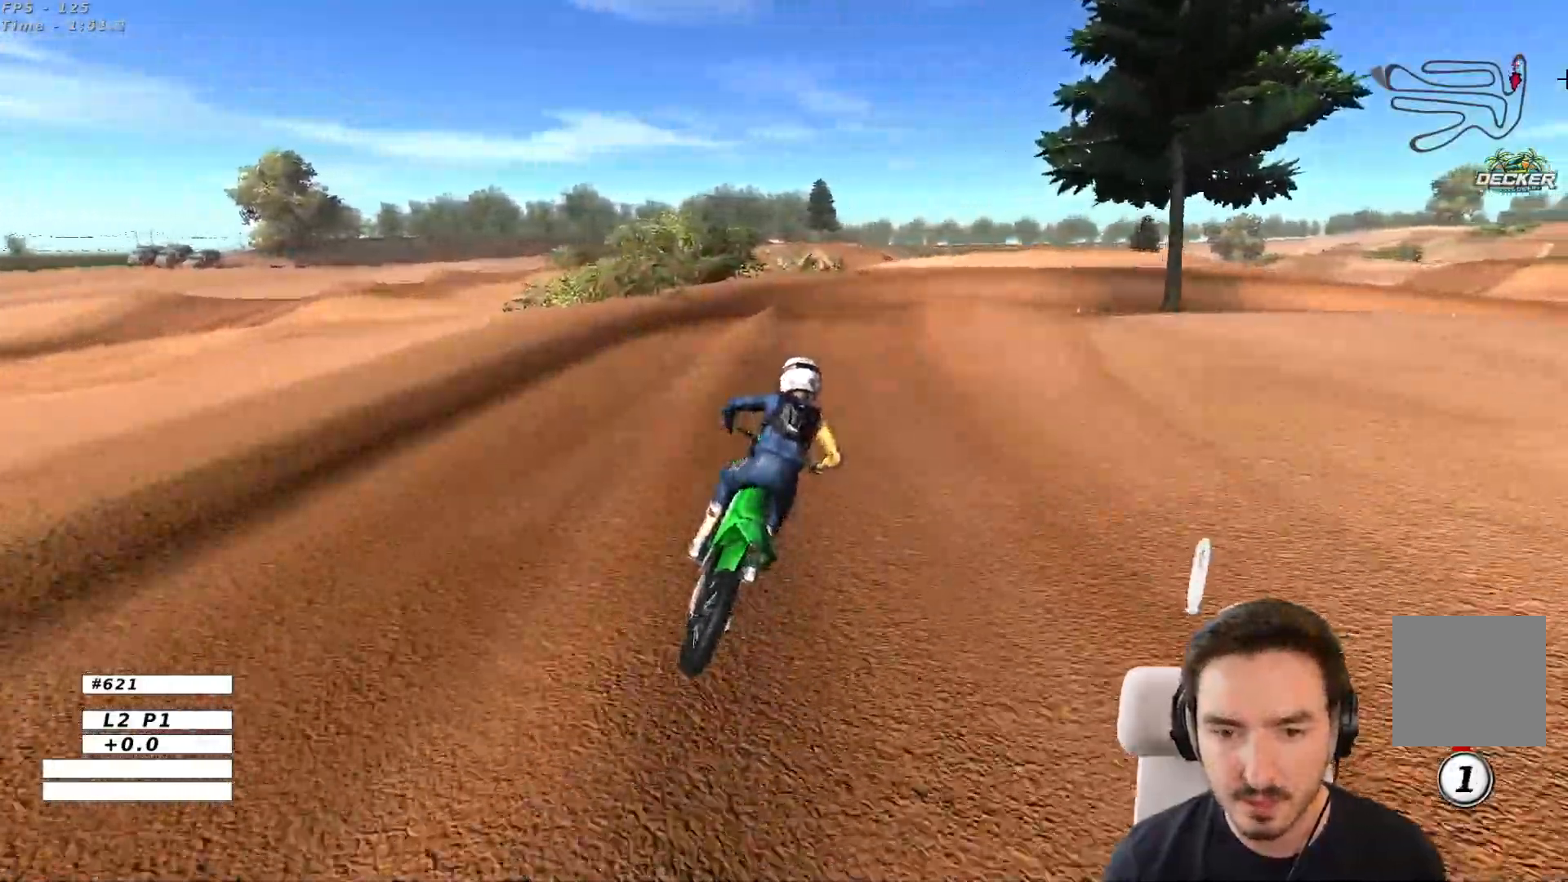
{"buttons": ["L2"], "left_stick": "down-right", "right_stick": "center", "events": [[83, "left_stick", "down-right"], [100, "A", "down"], [100, "L2", "down"], [117, "X", "down"], [250, "A", "up"], [250, "X", "up"], [317, "A", "down"], [350, "X", "down"], [483, "A", "up"], [483, "X", "up"]]}
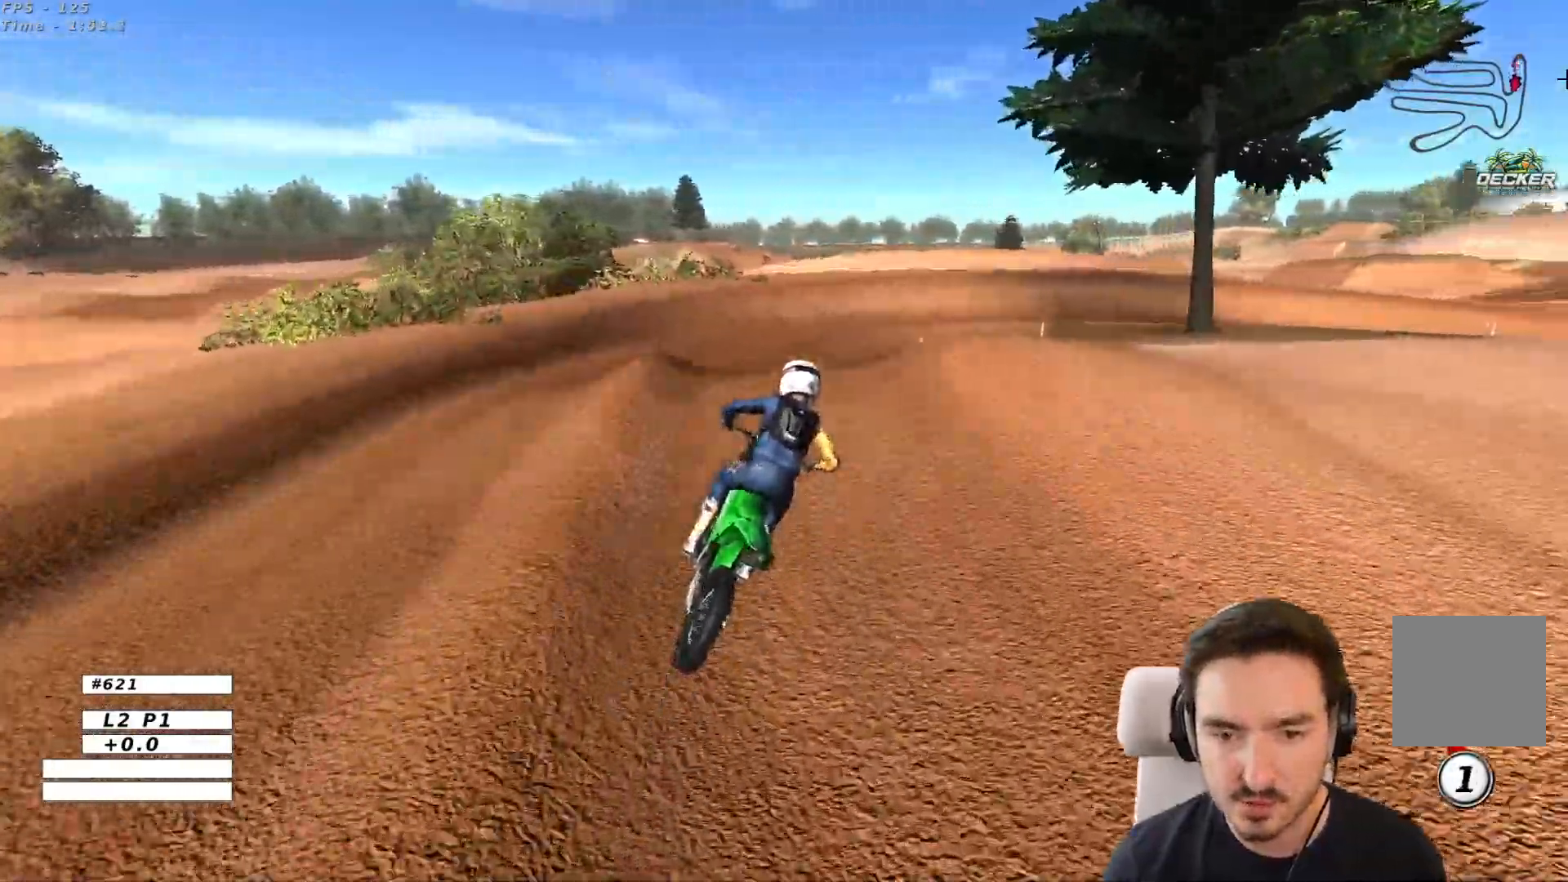
{"buttons": [], "left_stick": "down", "right_stick": "center", "events": [[33, "L2", "up"], [350, "left_stick", "down"], [367, "R2", "down"], [500, "R2", "up"]]}
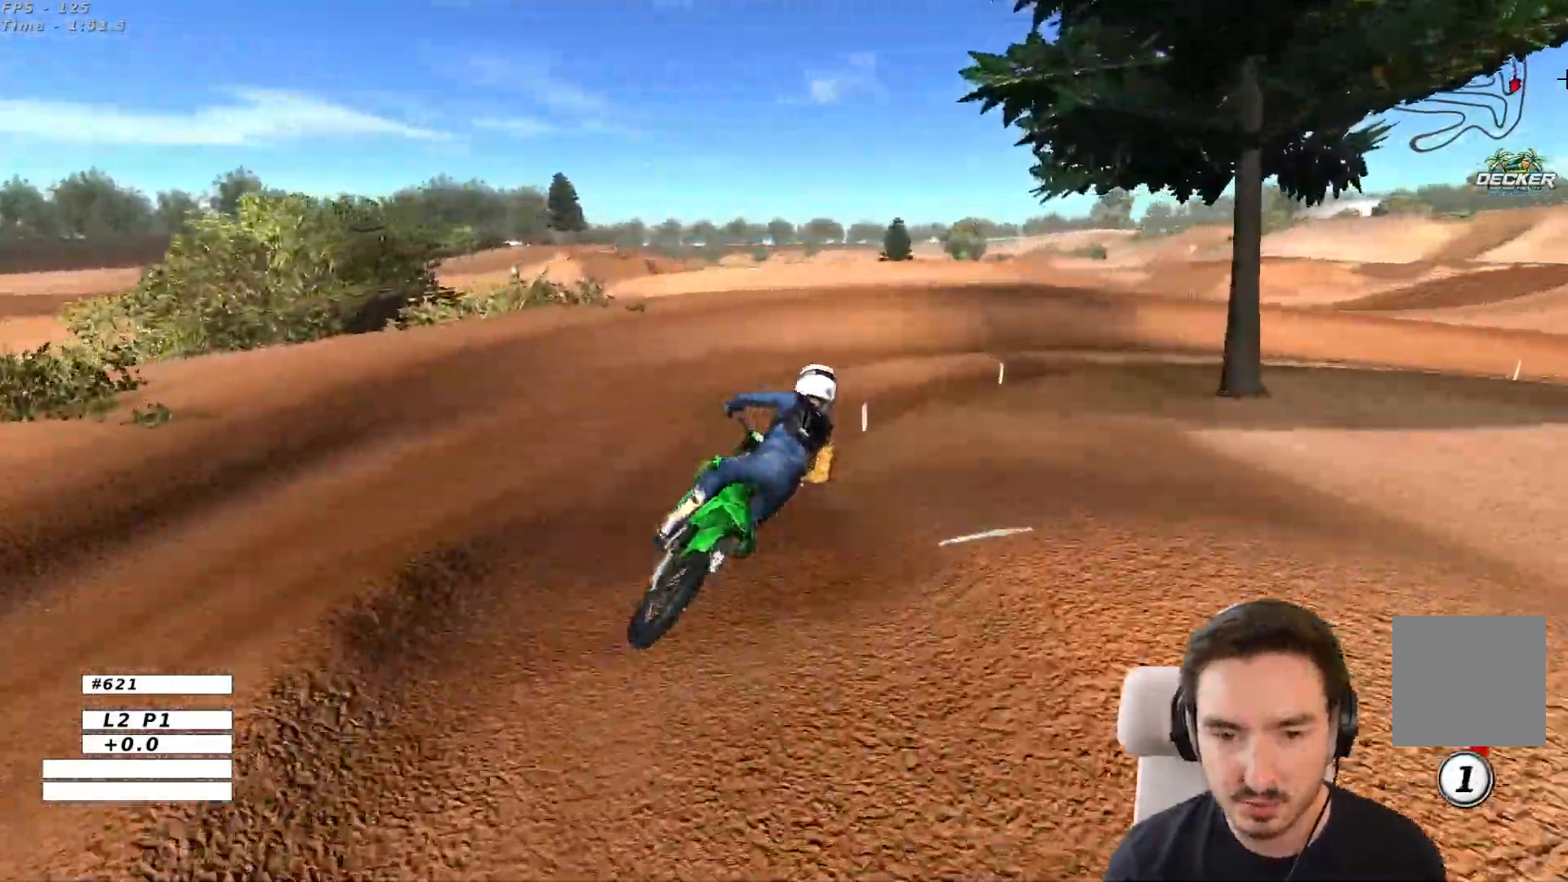
{"buttons": ["R2"], "left_stick": "center", "right_stick": "center", "events": [[17, "left_stick", "down-left"], [117, "R2", "down"], [267, "left_stick", "center"]]}
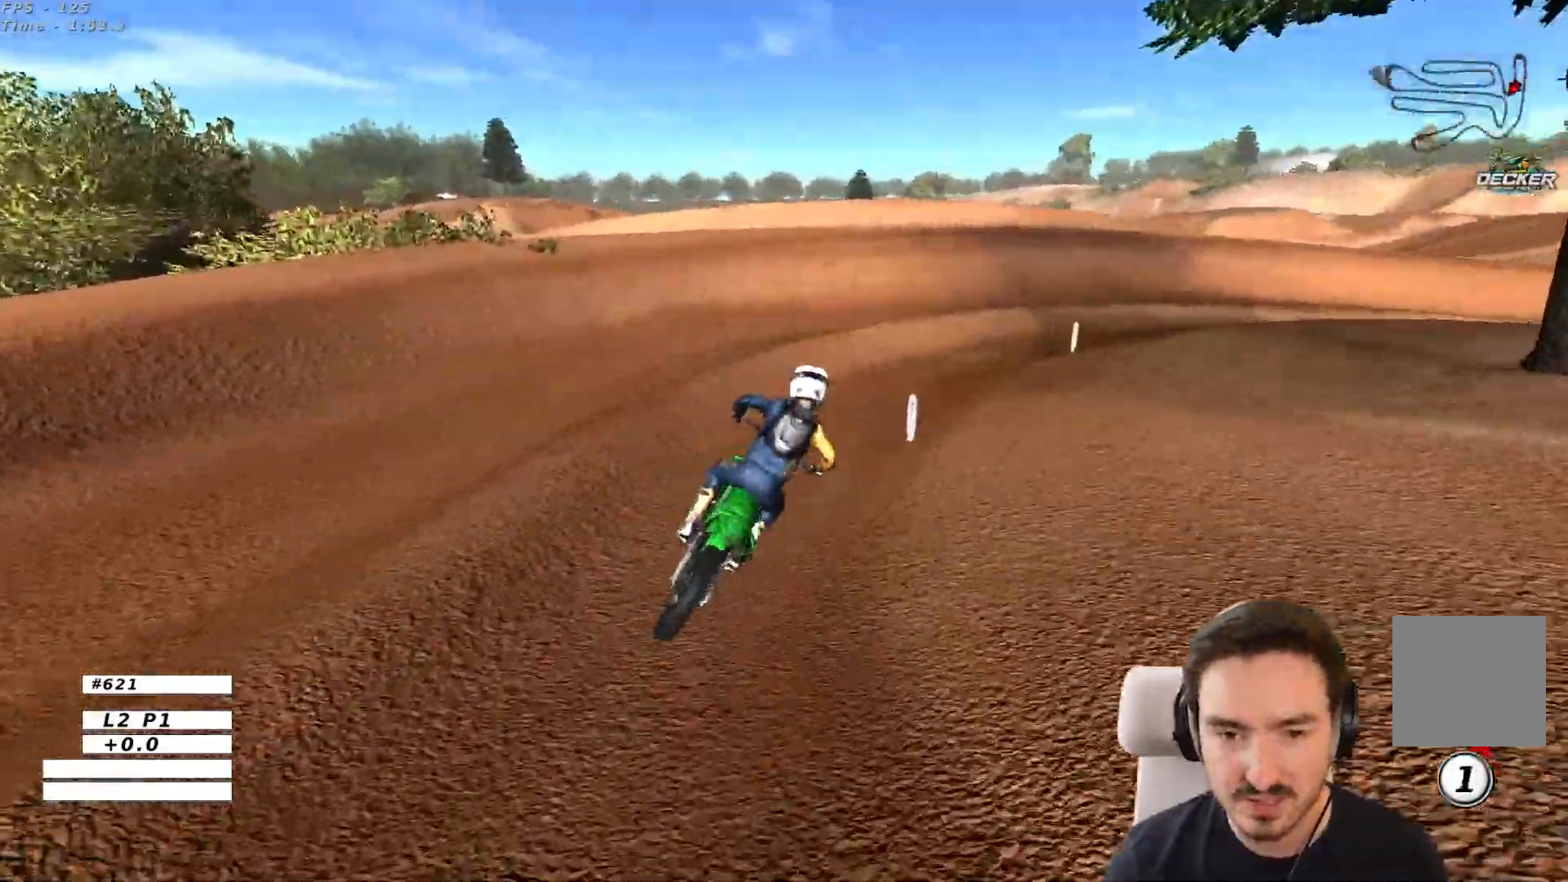
{"buttons": [], "left_stick": "right", "right_stick": "center", "events": [[167, "R2", "up"], [317, "left_stick", "right"]]}
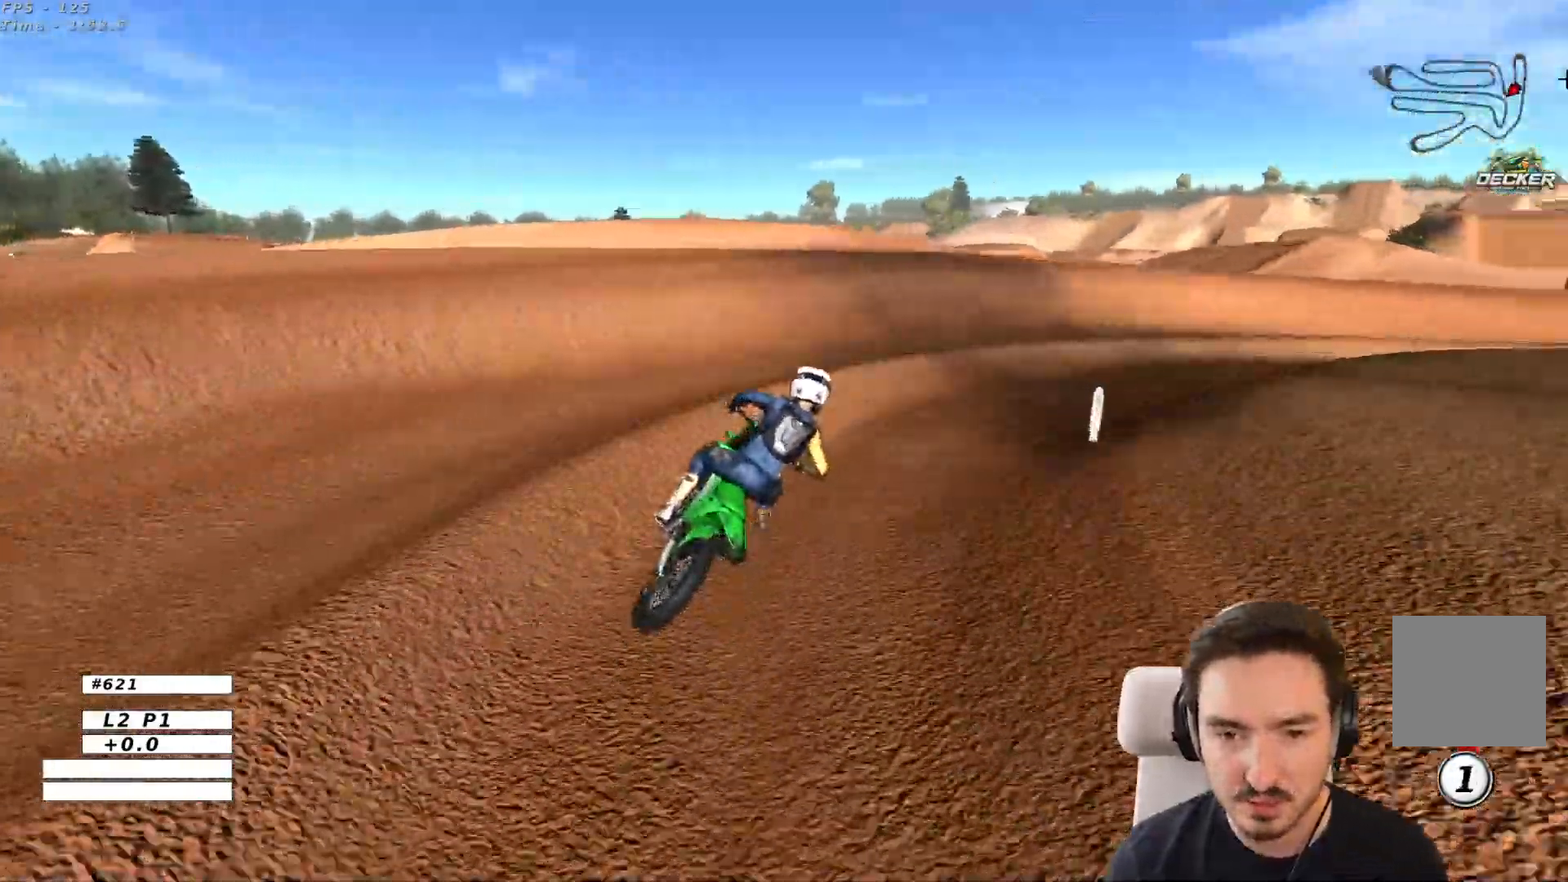
{"buttons": [], "left_stick": "left", "right_stick": "center", "events": [[217, "left_stick", "center"], [350, "left_stick", "left"]]}
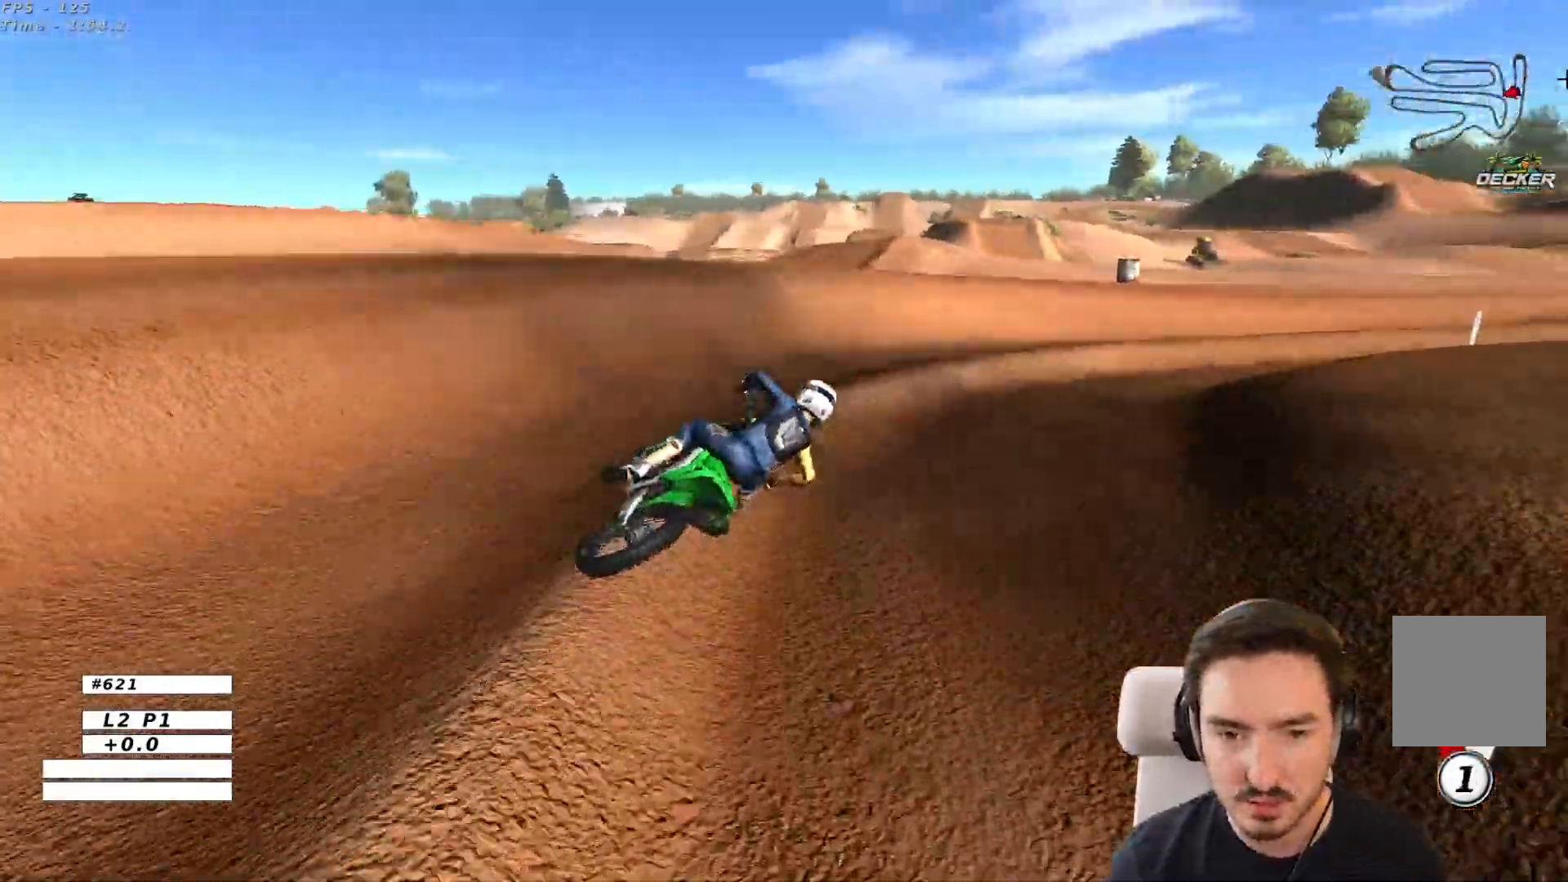
{"buttons": ["R2"], "left_stick": "center", "right_stick": "center", "events": [[17, "R2", "down"], [500, "left_stick", "center"]]}
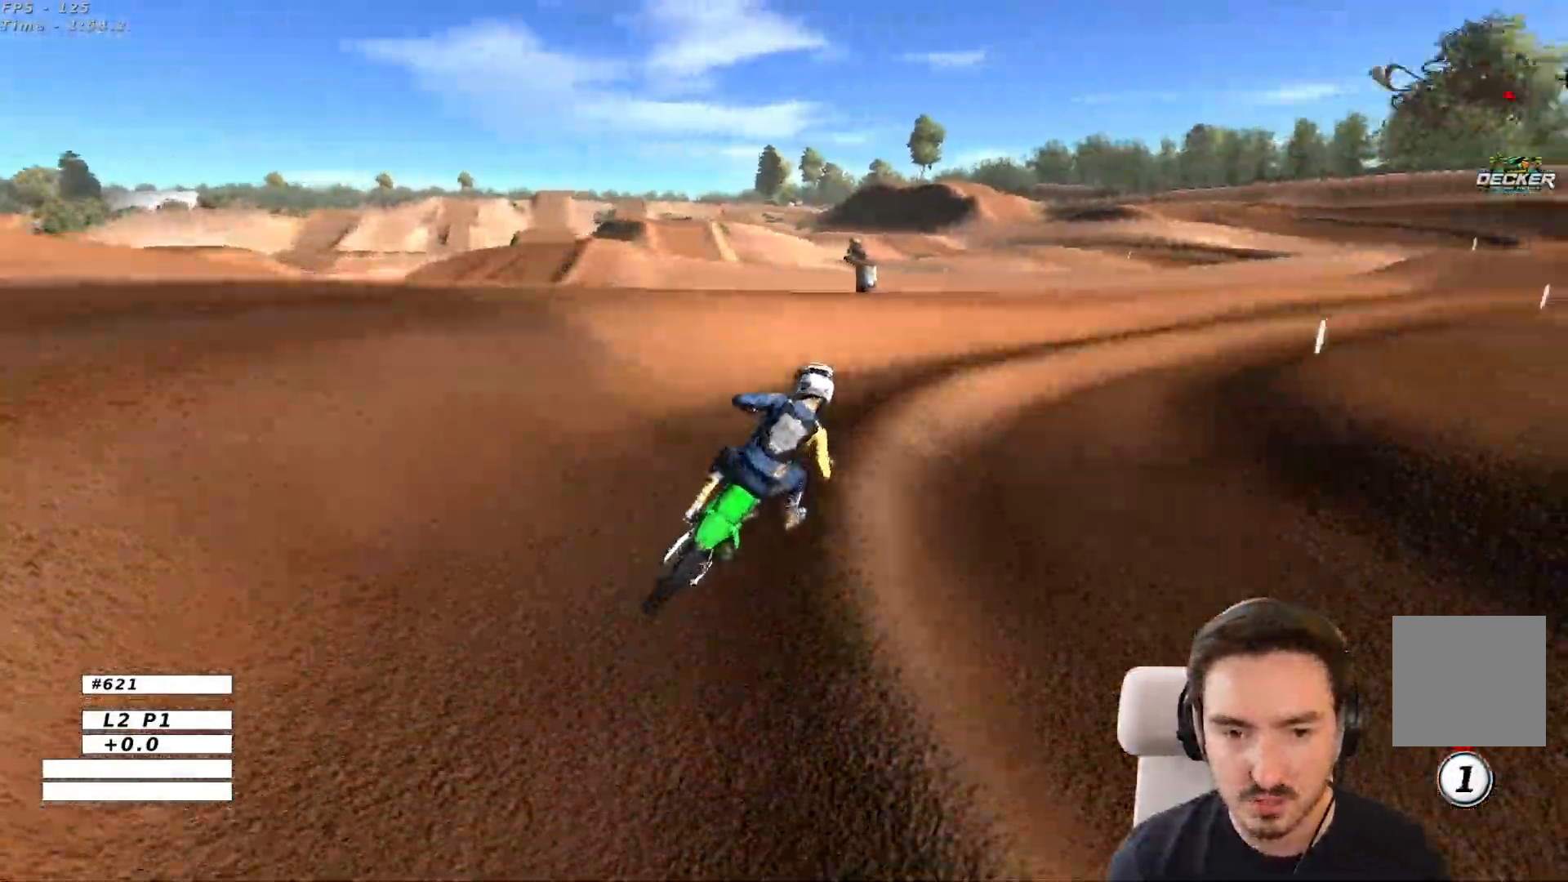
{"buttons": ["R2"], "left_stick": "right", "right_stick": "center", "events": [[100, "R2", "up"], [100, "left_stick", "right"], [150, "R2", "down"]]}
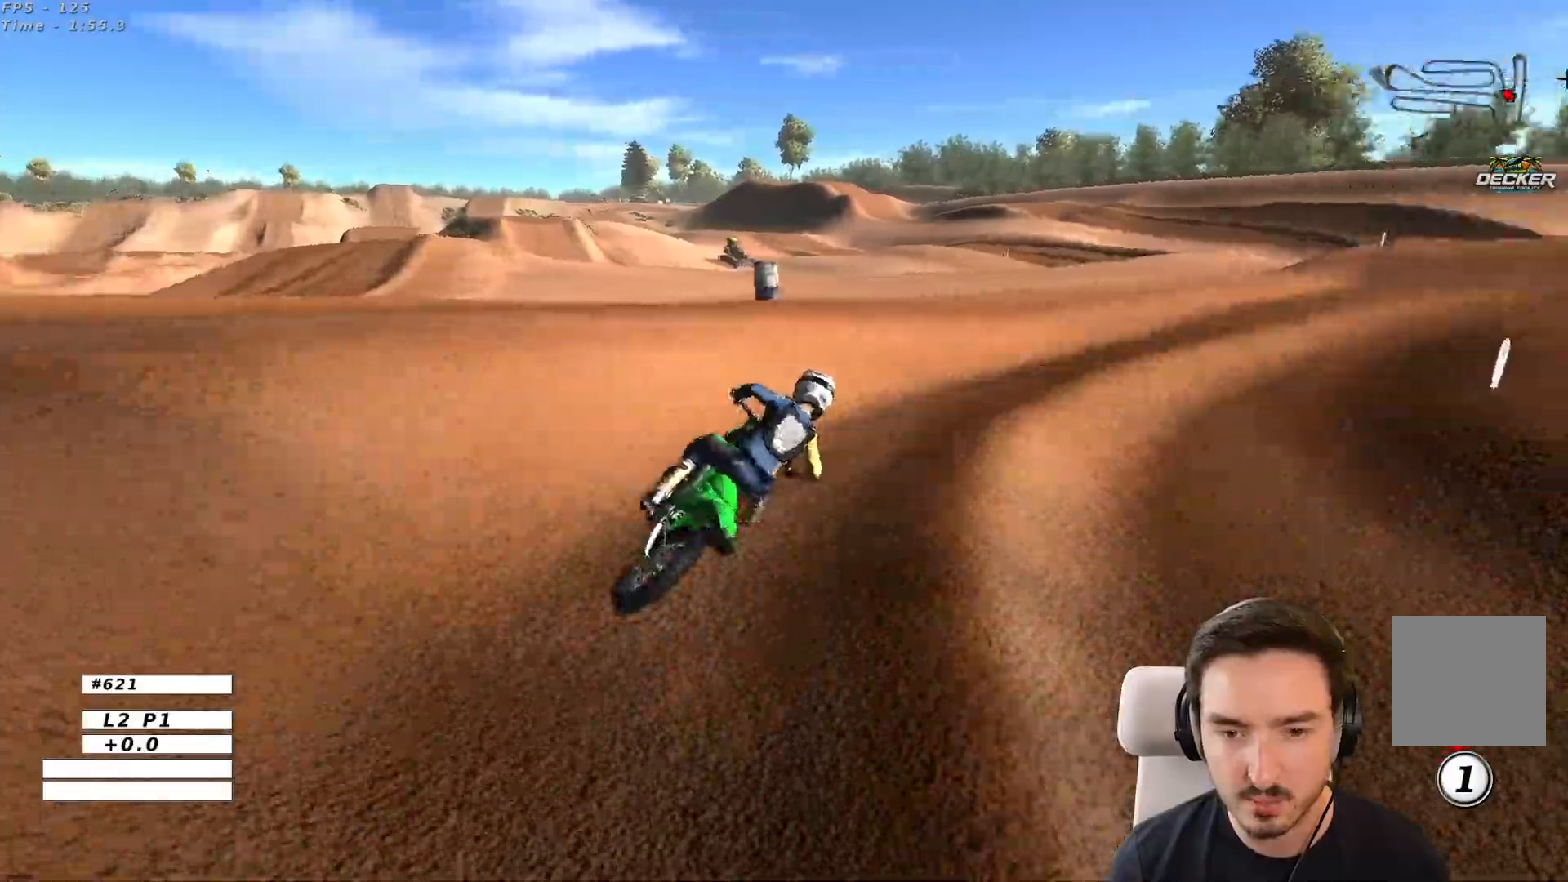
{"buttons": ["R2"], "left_stick": "center", "right_stick": "center", "events": [[17, "left_stick", "center"], [200, "left_stick", "right"], [367, "left_stick", "center"]]}
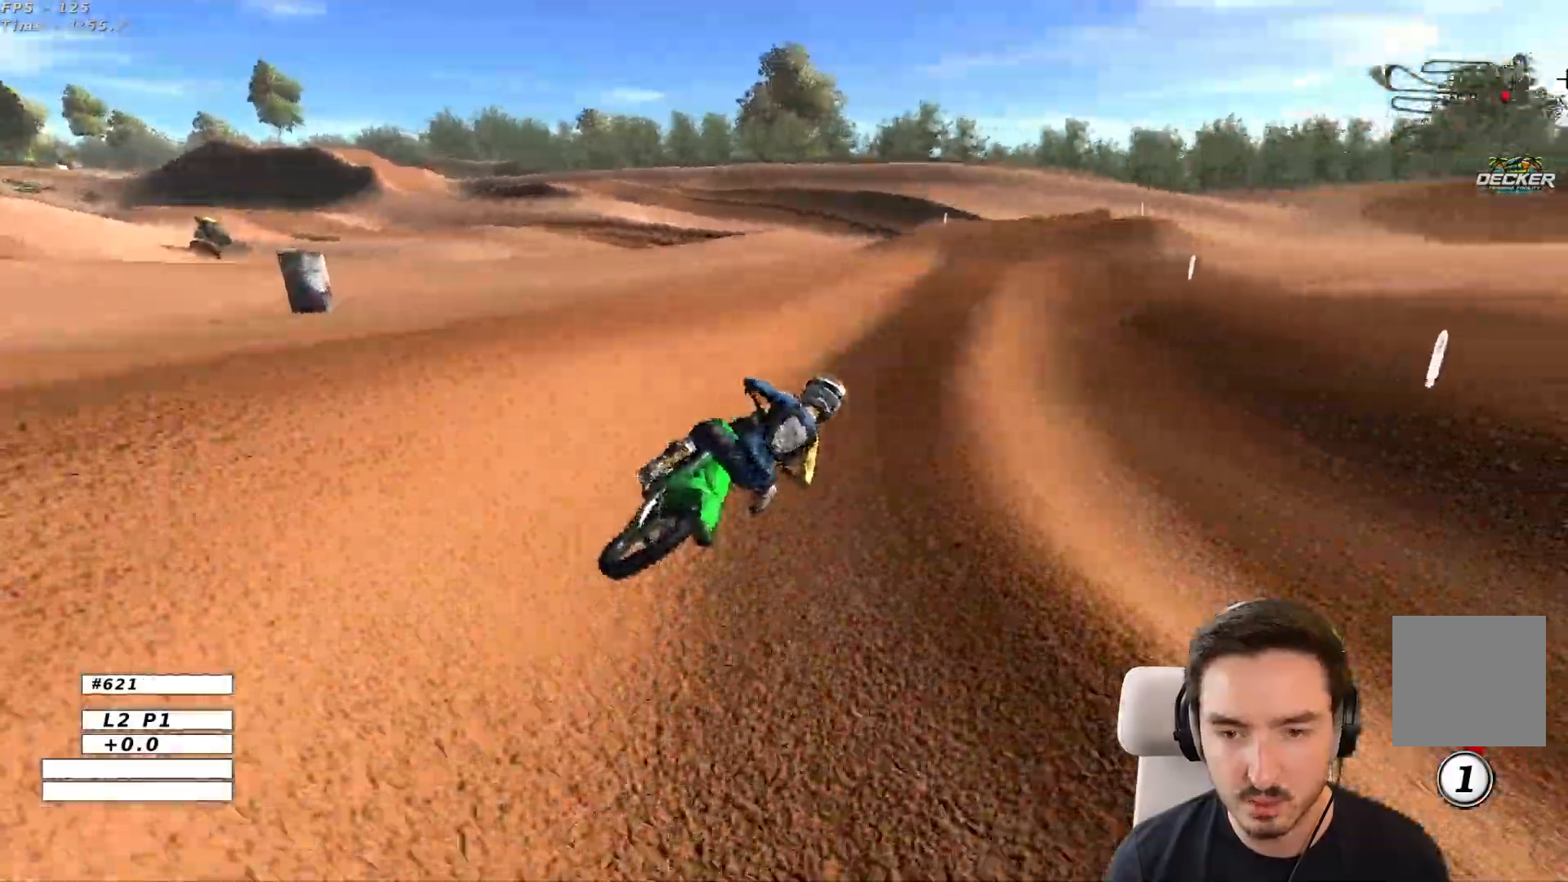
{"buttons": ["R2"], "left_stick": "center", "right_stick": "center", "events": [[50, "left_stick", "left"], [317, "B", "down"], [400, "B", "up"], [450, "left_stick", "center"]]}
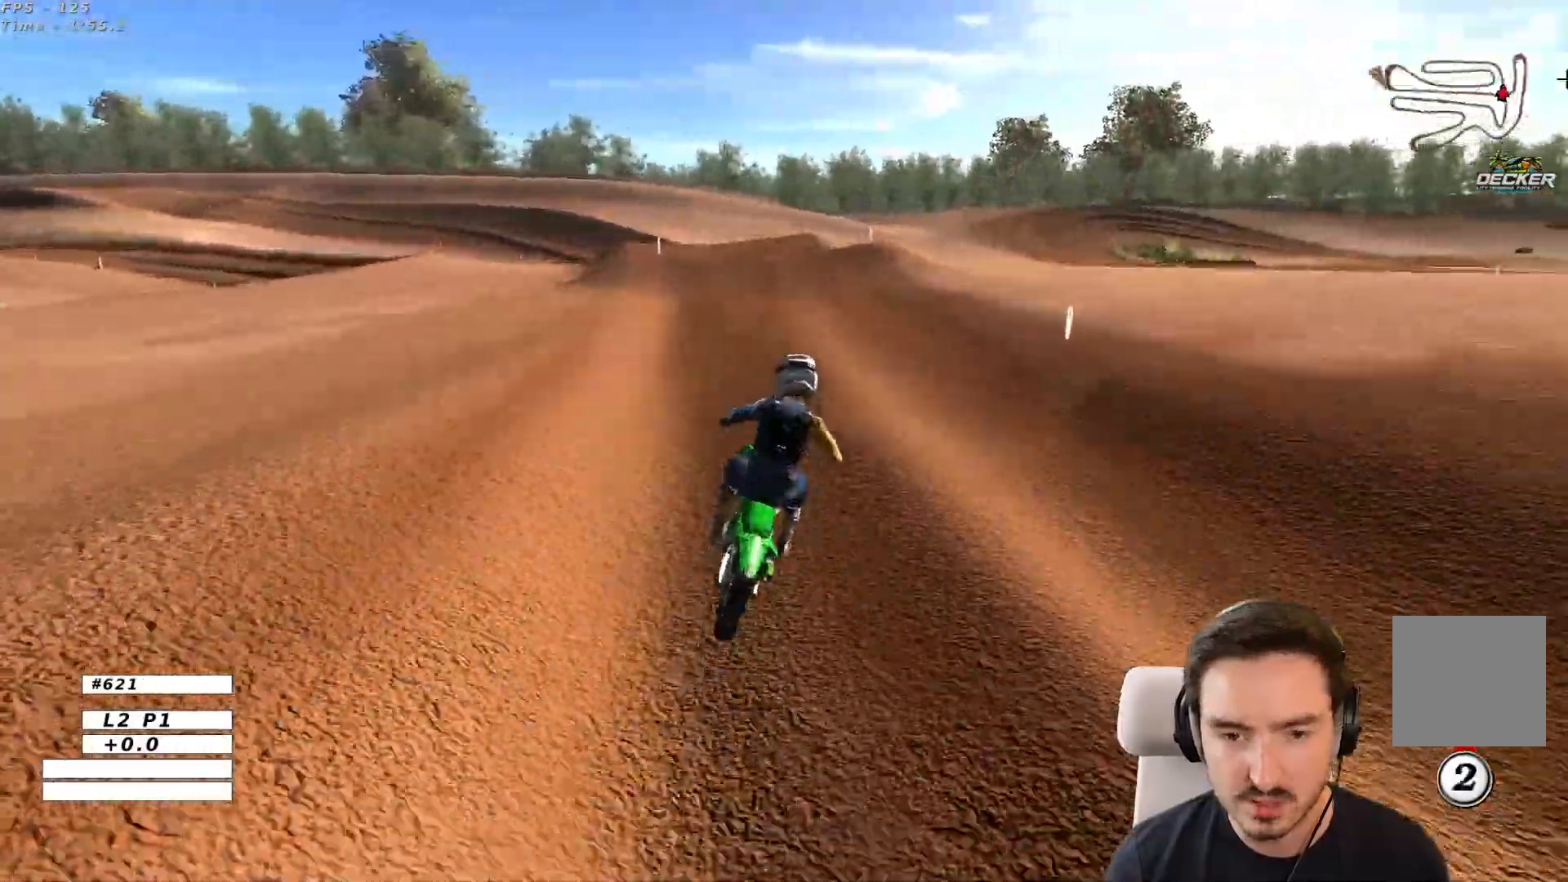
{"buttons": [], "left_stick": "left", "right_stick": "center", "events": [[50, "left_stick", "left"], [450, "R2", "up"]]}
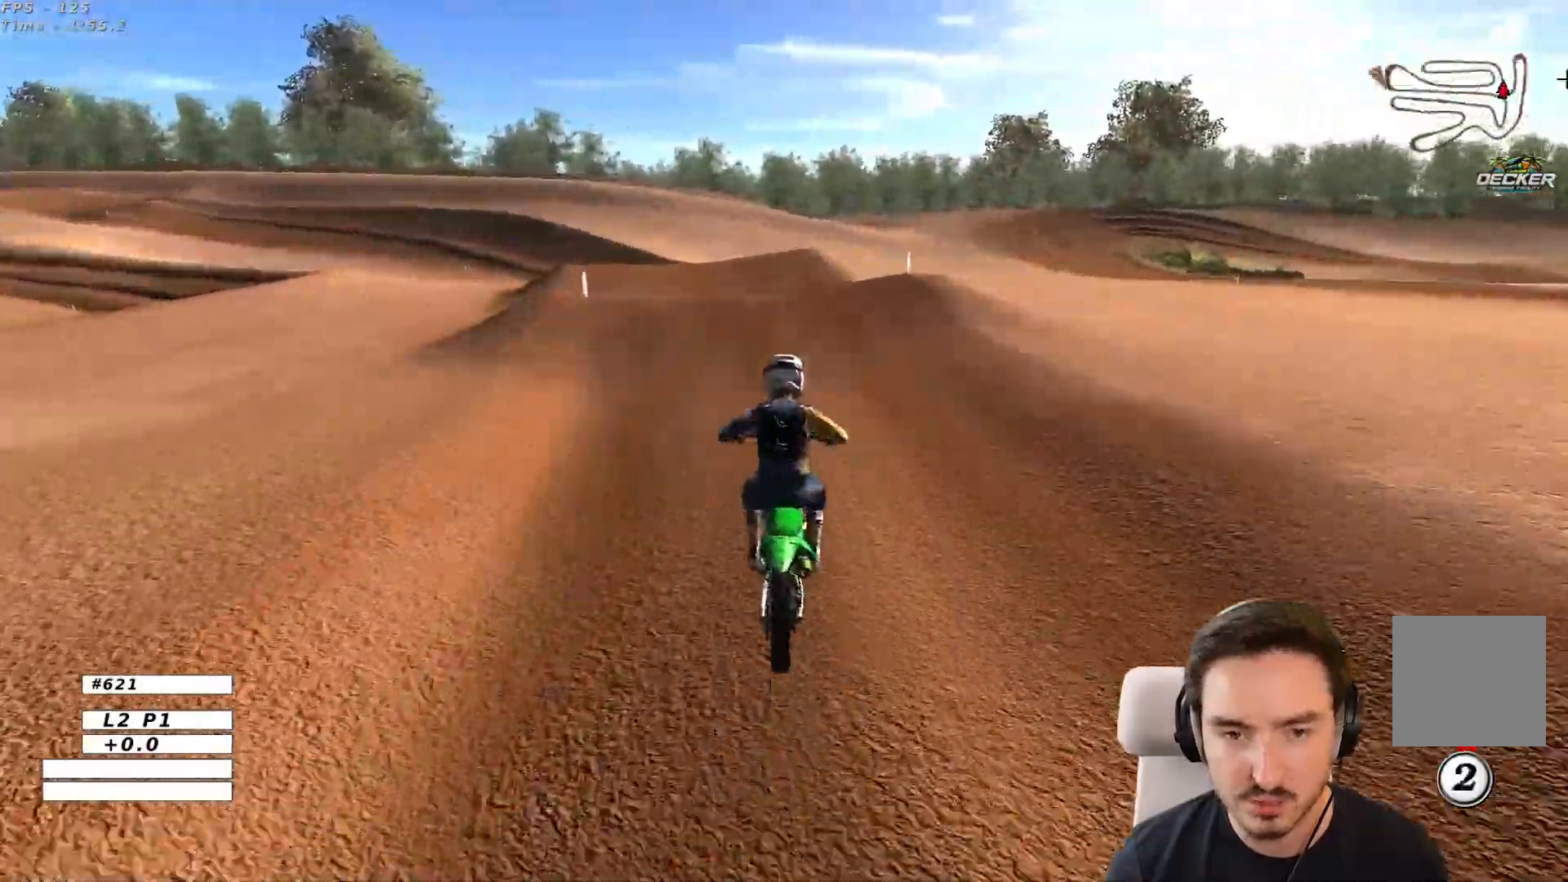
{"buttons": ["R2"], "left_stick": "center", "right_stick": "center", "events": [[283, "left_stick", "center"], [317, "R2", "down"], [367, "left_stick", "right"], [500, "left_stick", "center"]]}
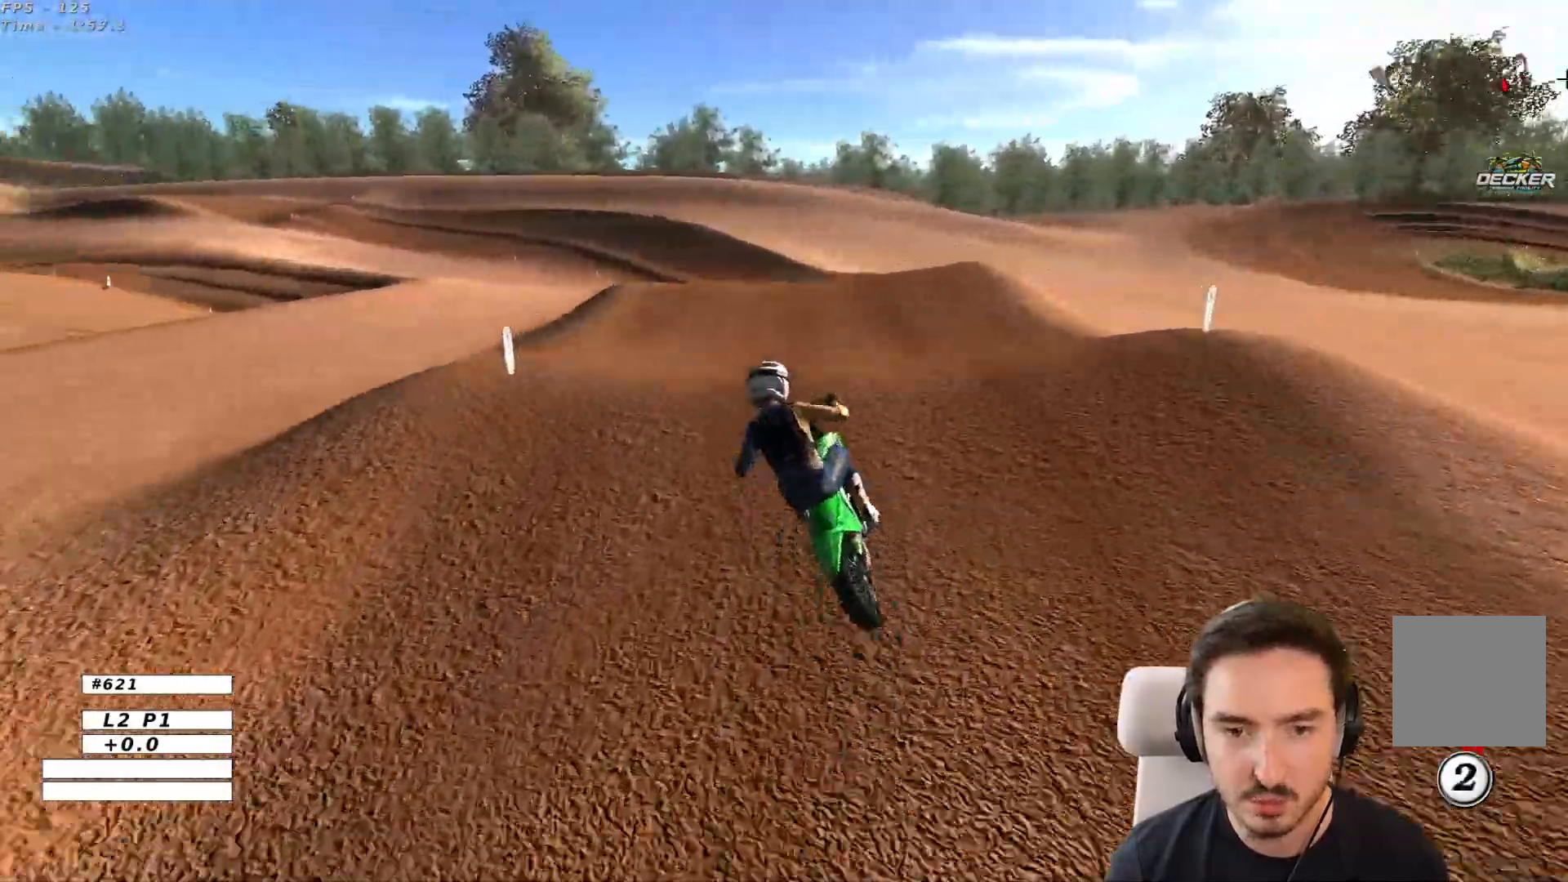
{"buttons": [], "left_stick": "left", "right_stick": "center", "events": [[117, "left_stick", "left"], [417, "R2", "up"]]}
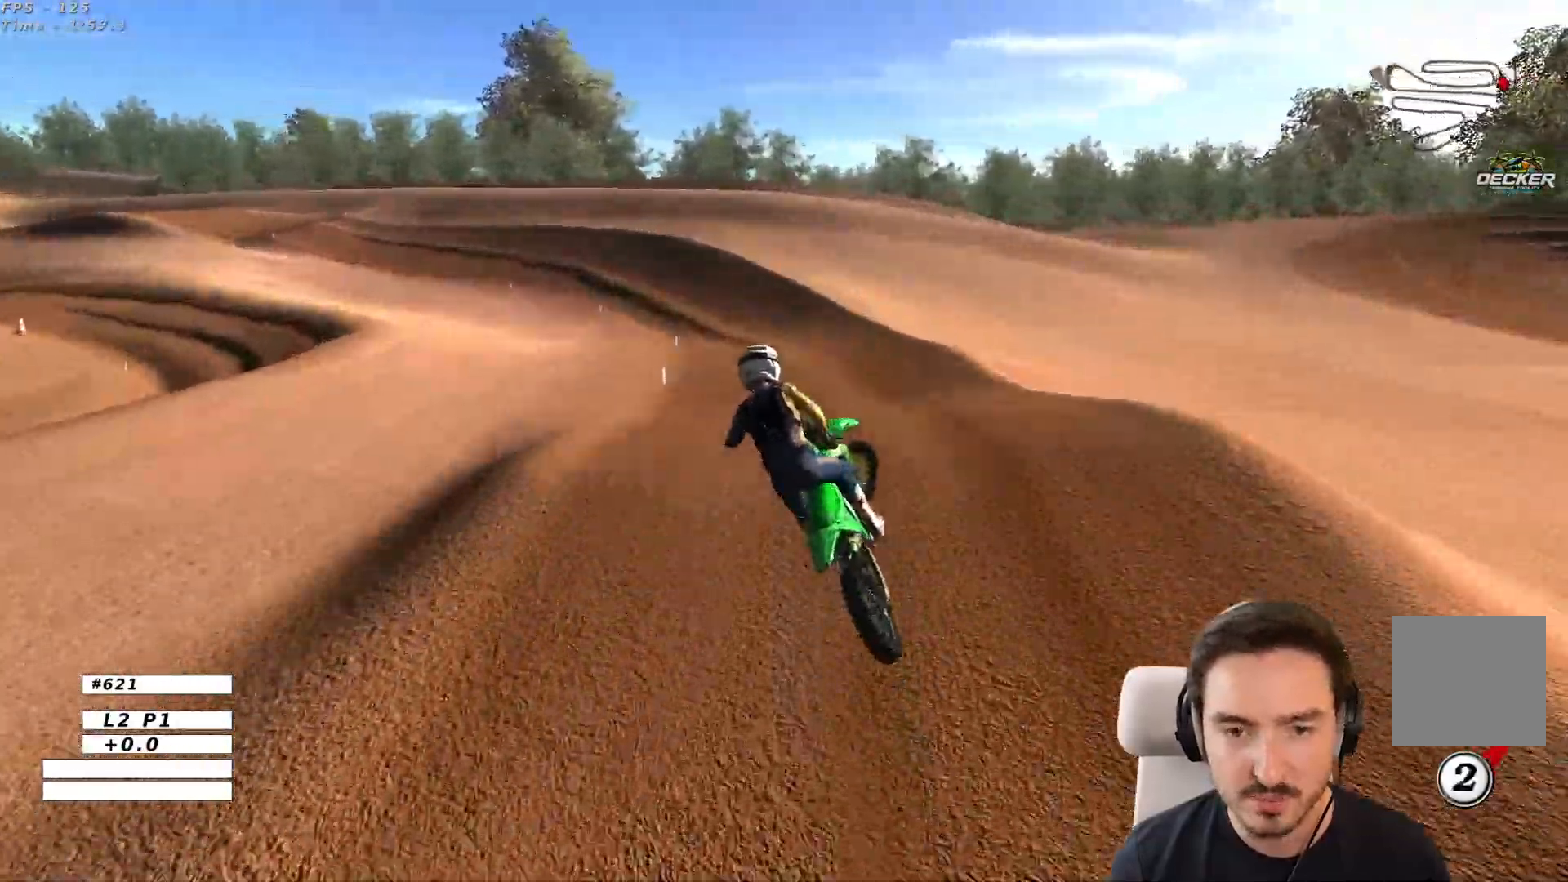
{"buttons": ["R2"], "left_stick": "down-right", "right_stick": "center", "events": [[250, "B", "down"], [350, "B", "up"], [417, "left_stick", "down-right"], [450, "R2", "down"]]}
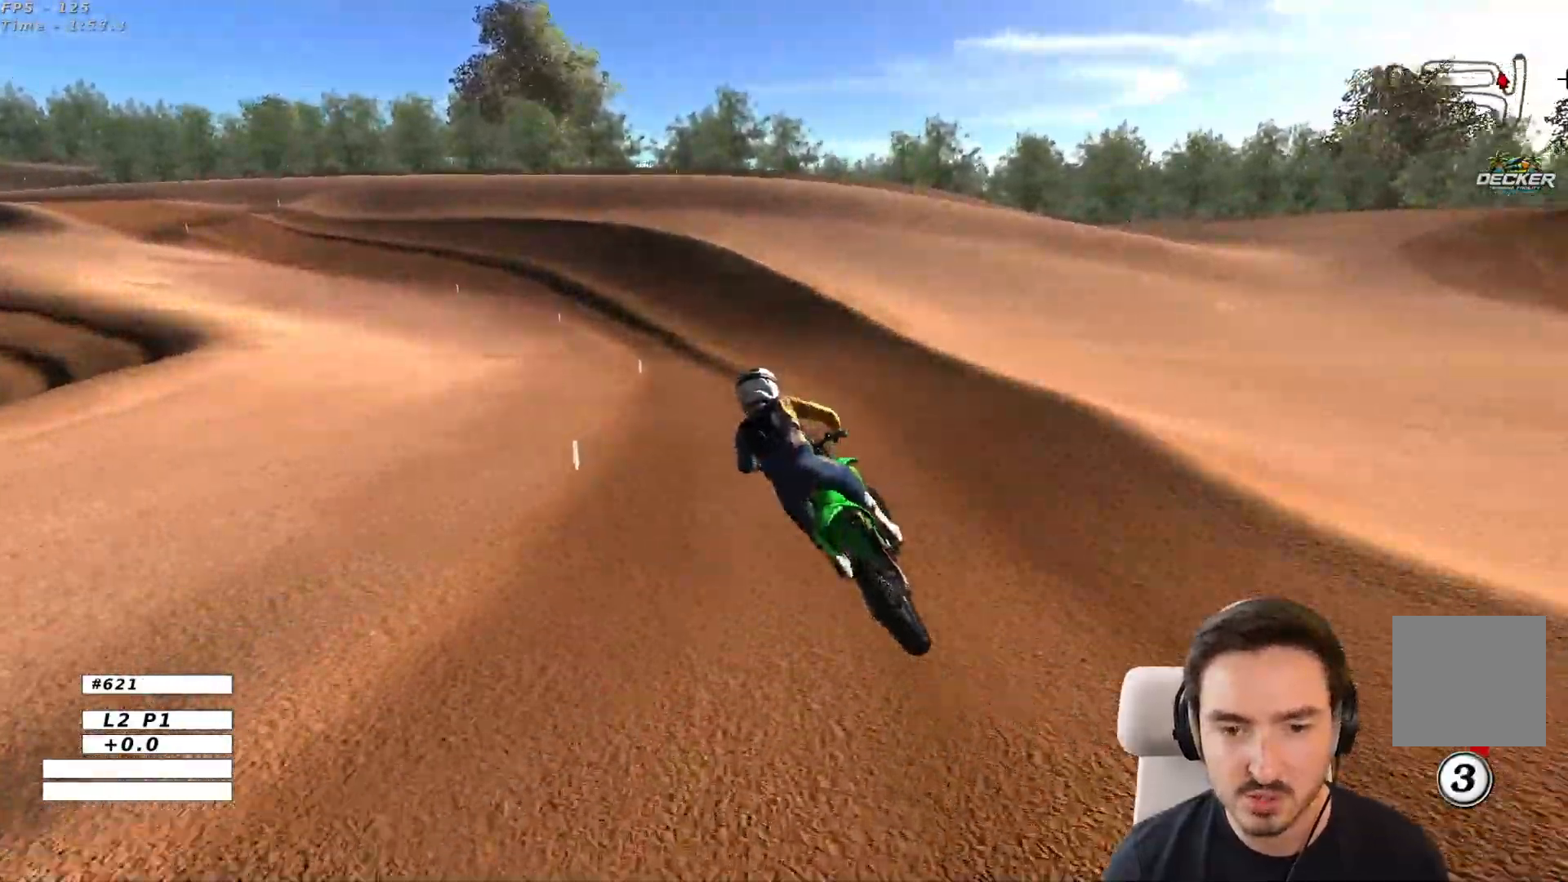
{"buttons": ["R2"], "left_stick": "center", "right_stick": "center", "events": [[83, "left_stick", "center"]]}
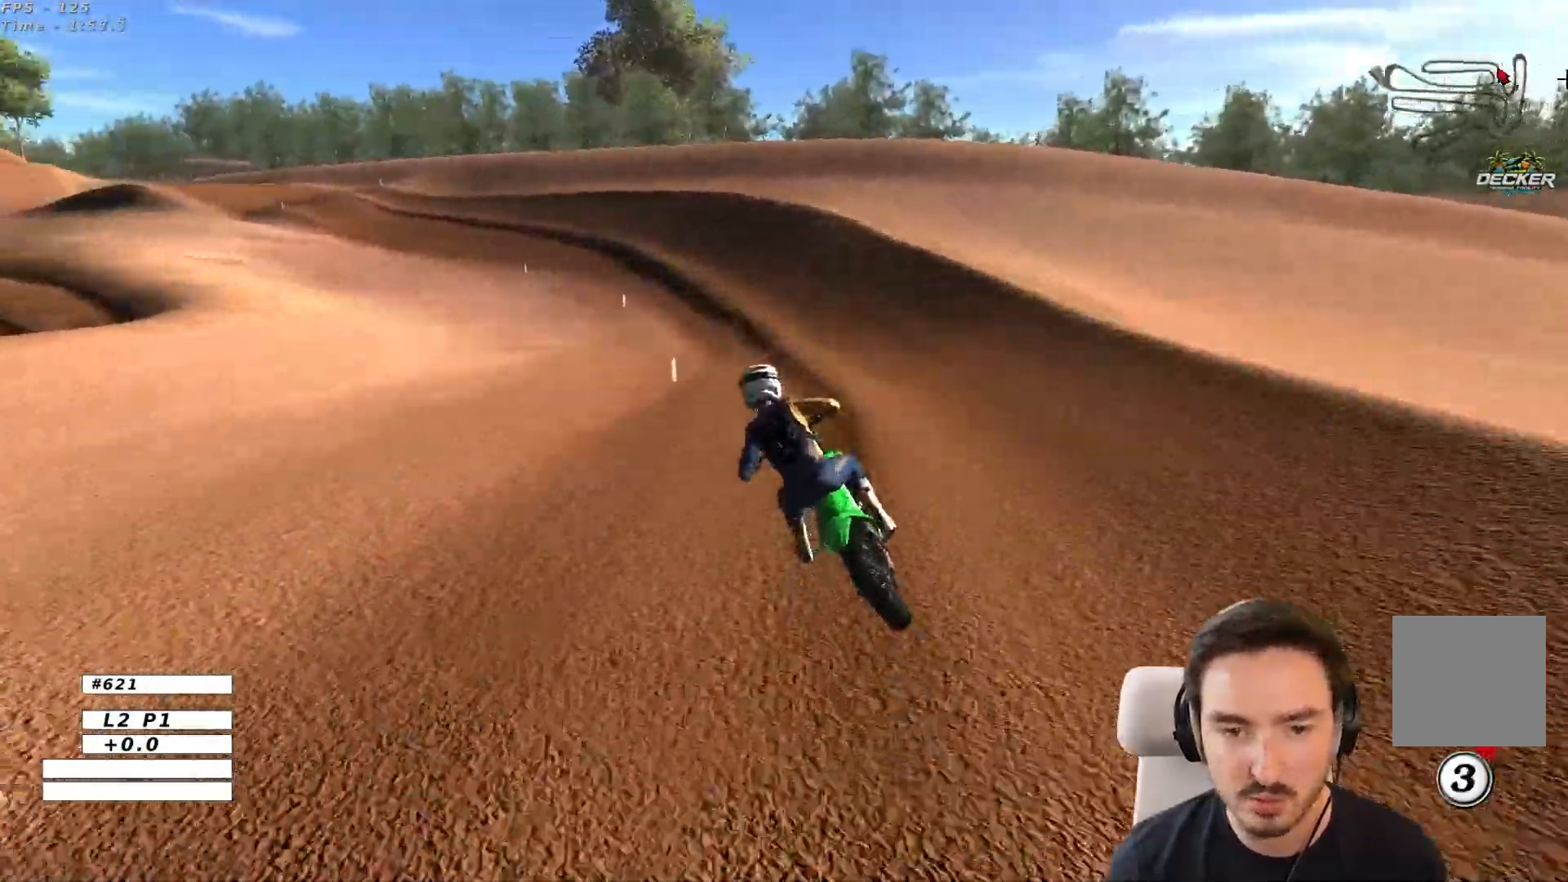
{"buttons": ["B", "R2"], "left_stick": "center", "right_stick": "center", "events": [[167, "B", "down"]]}
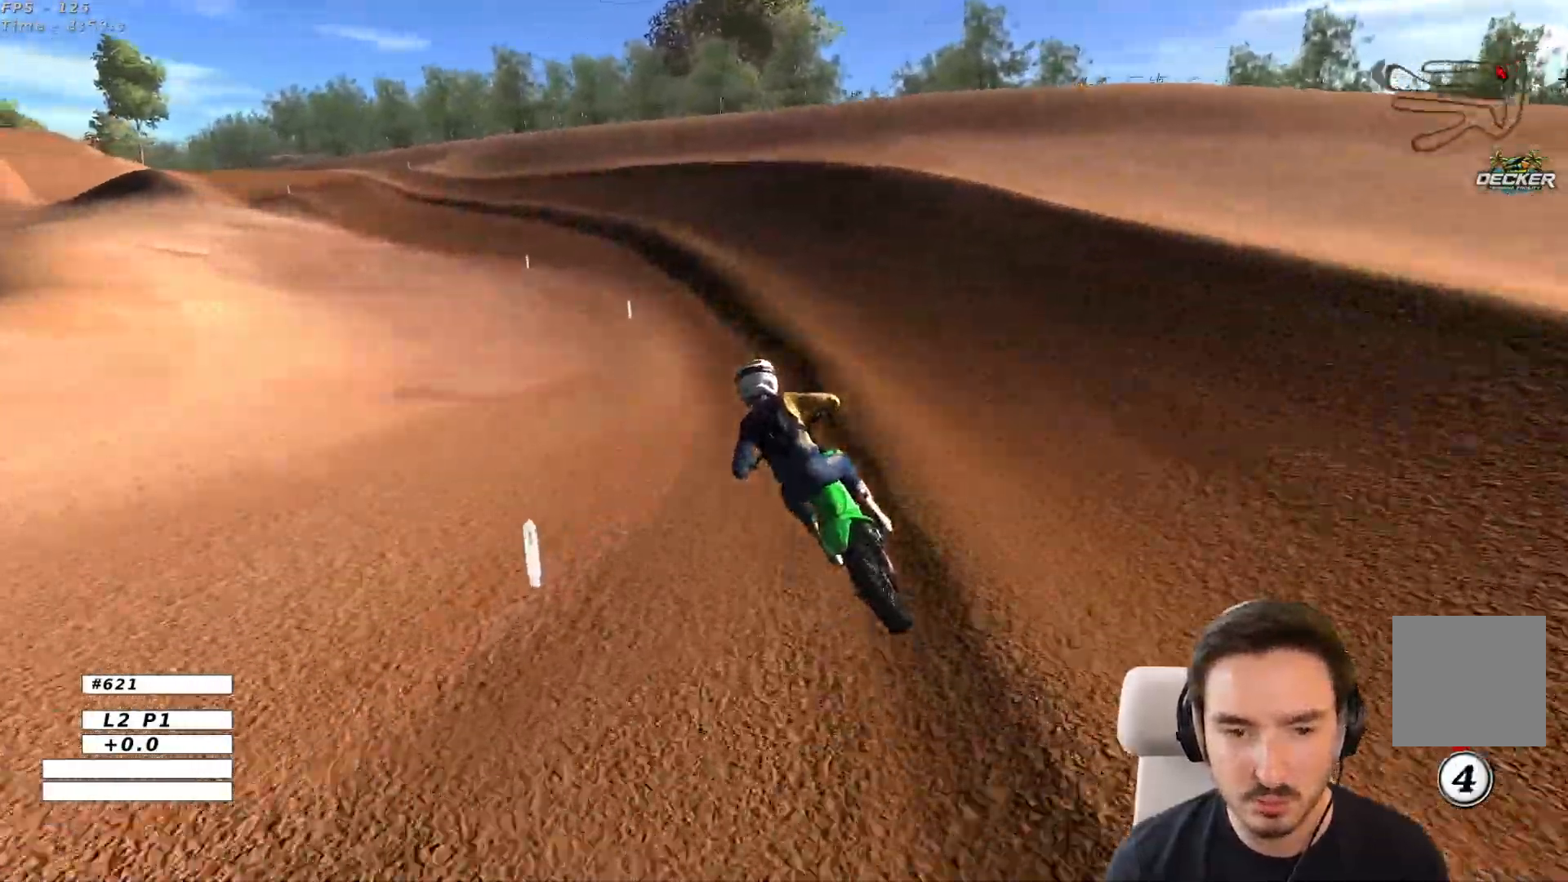
{"buttons": [], "left_stick": "center", "right_stick": "center", "events": [[133, "left_stick", "down-left"], [267, "B", "up"], [450, "left_stick", "center"], [467, "R2", "up"]]}
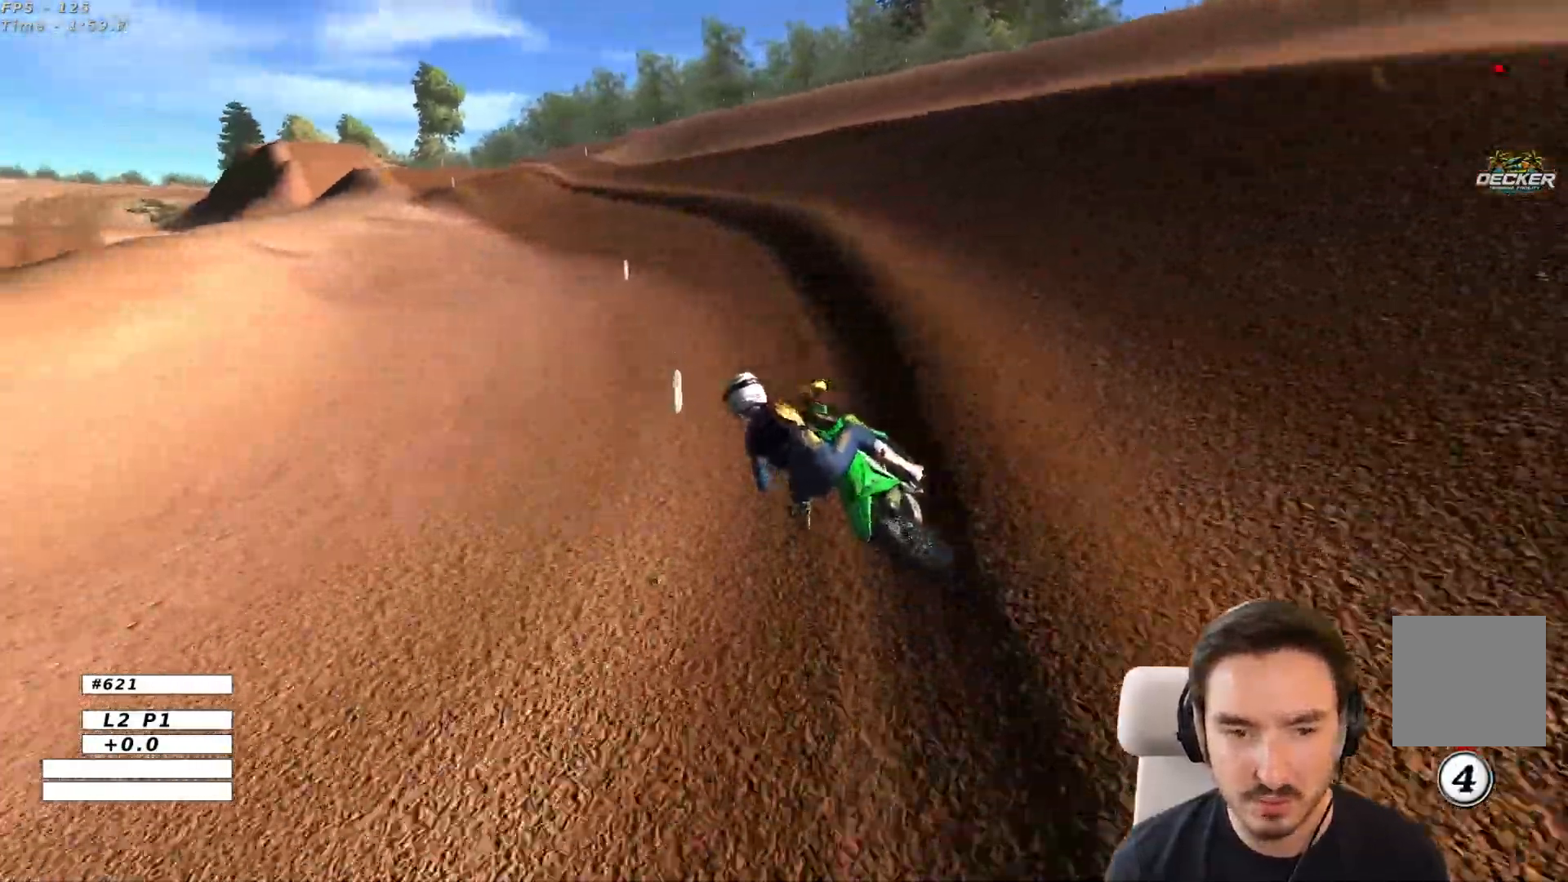
{"buttons": ["R2"], "left_stick": "right", "right_stick": "center", "events": [[200, "R2", "down"], [200, "left_stick", "right"]]}
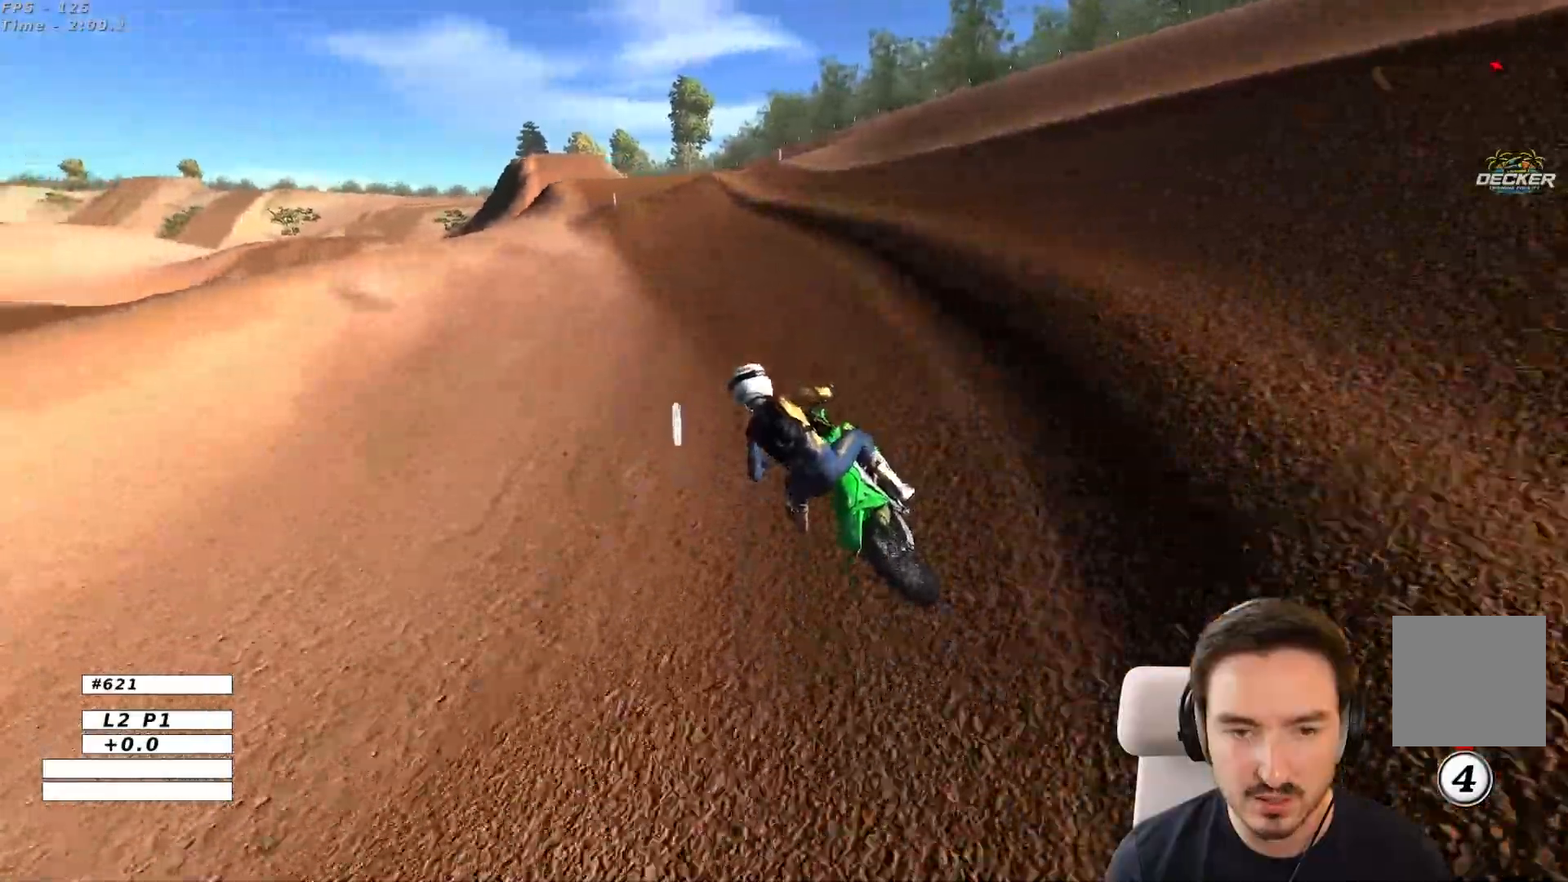
{"buttons": ["R2"], "left_stick": "center", "right_stick": "center", "events": [[33, "left_stick", "center"]]}
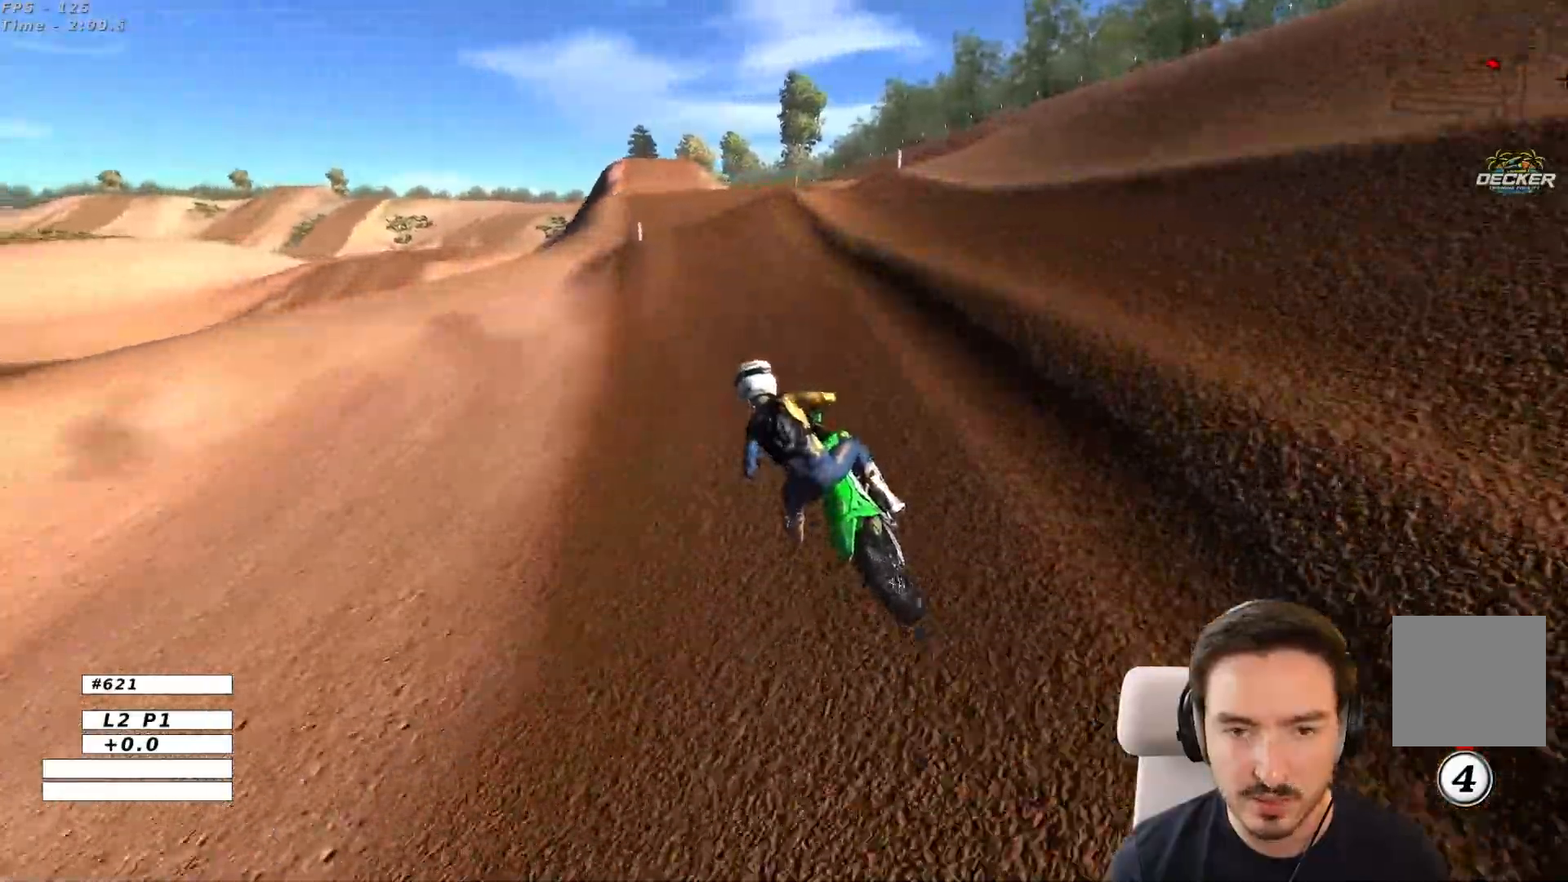
{"buttons": [], "left_stick": "down", "right_stick": "center", "events": [[17, "left_stick", "right"], [200, "R2", "up"], [267, "left_stick", "center"], [500, "left_stick", "down"]]}
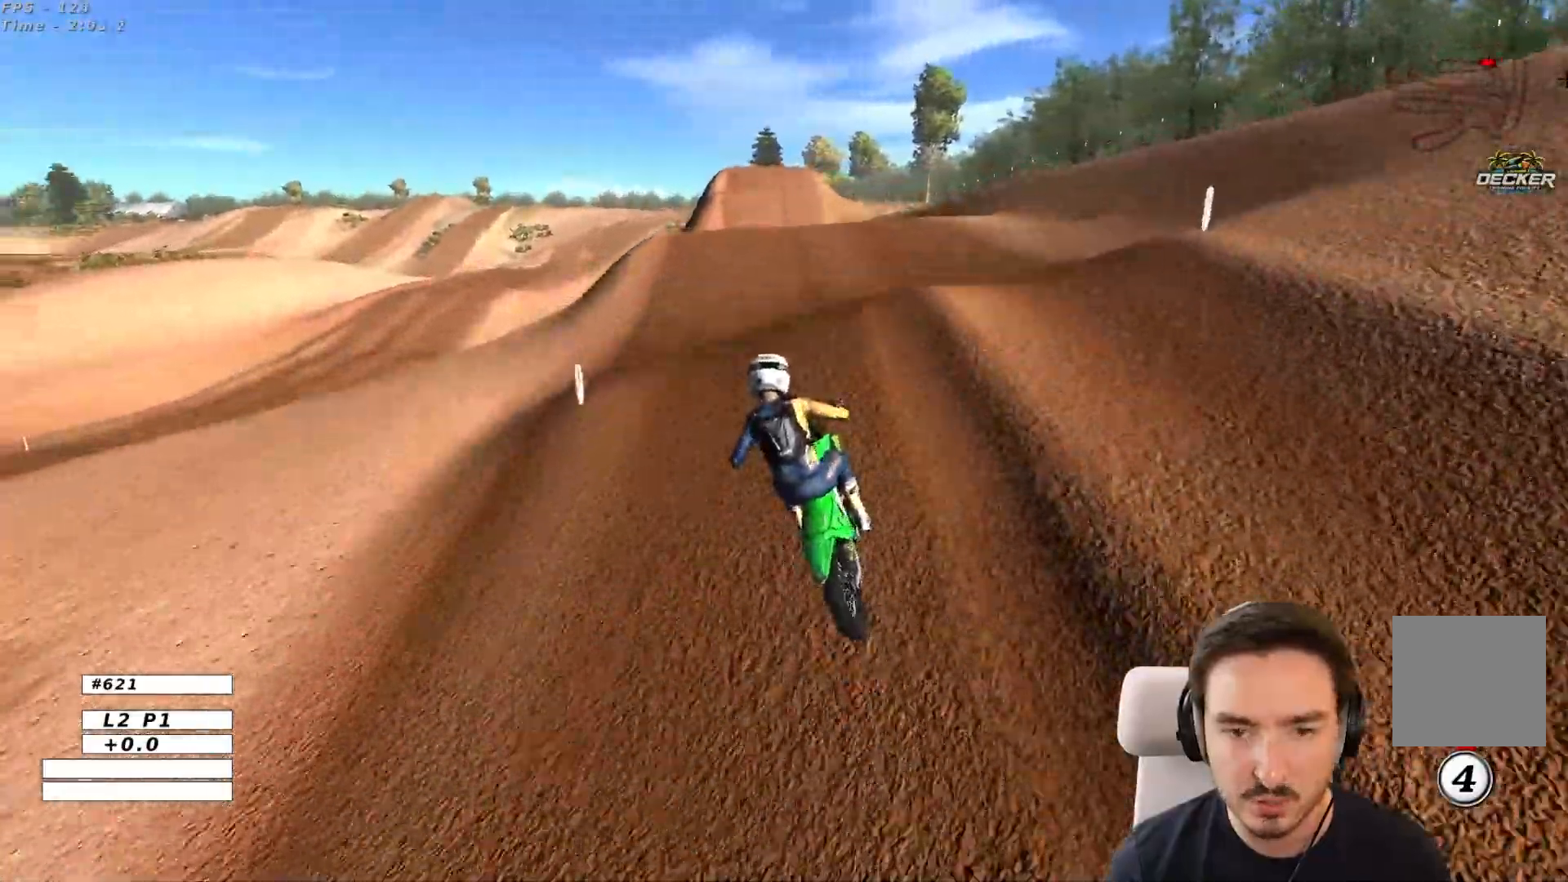
{"buttons": [], "left_stick": "down-left", "right_stick": "center", "events": [[83, "R2", "down"], [200, "left_stick", "down-left"], [250, "R2", "up"]]}